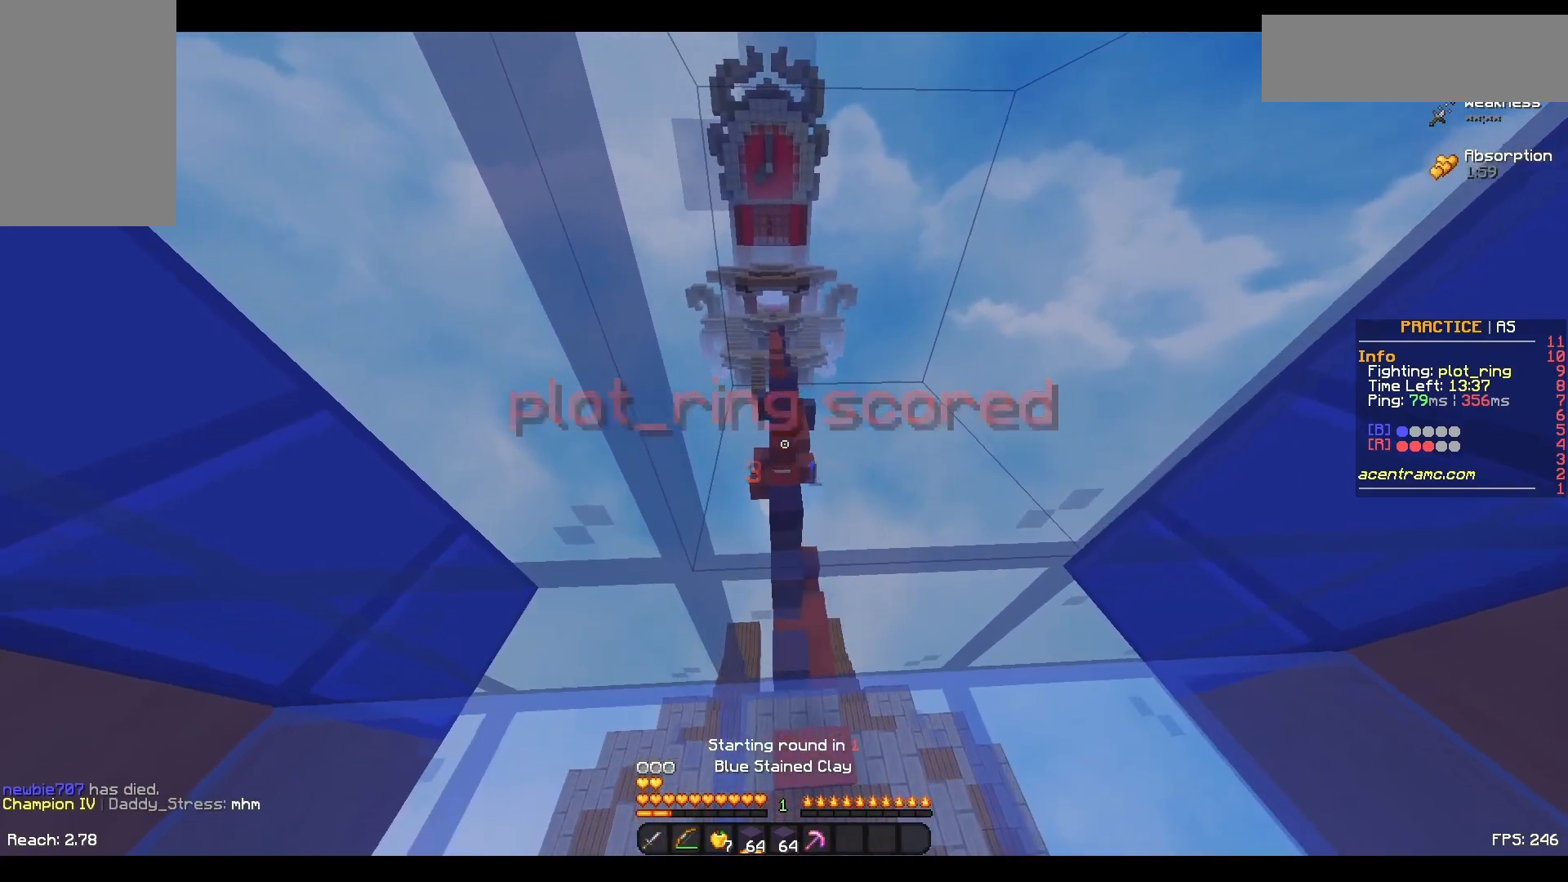
Gameplay with keyboard and mouse; each line is a JSON object with the keys and mouse buttons held at the frame after it. "events" lists presses ("down") and releases ("up") of "a", "d", "s", "space", "w", "mouse_left" and "mouse_right" between this image and that frame as [ms after this image, input, new state], when the widget could be followed in between. "mouse_left", "mouse_right" = the "left", "right" buttons of the "mouse" list. No other keys are recorded. Fast repeated clicks can show as one long hold. Not read: mouse_move.
{"keys": ["w"], "mouse": [], "events": []}
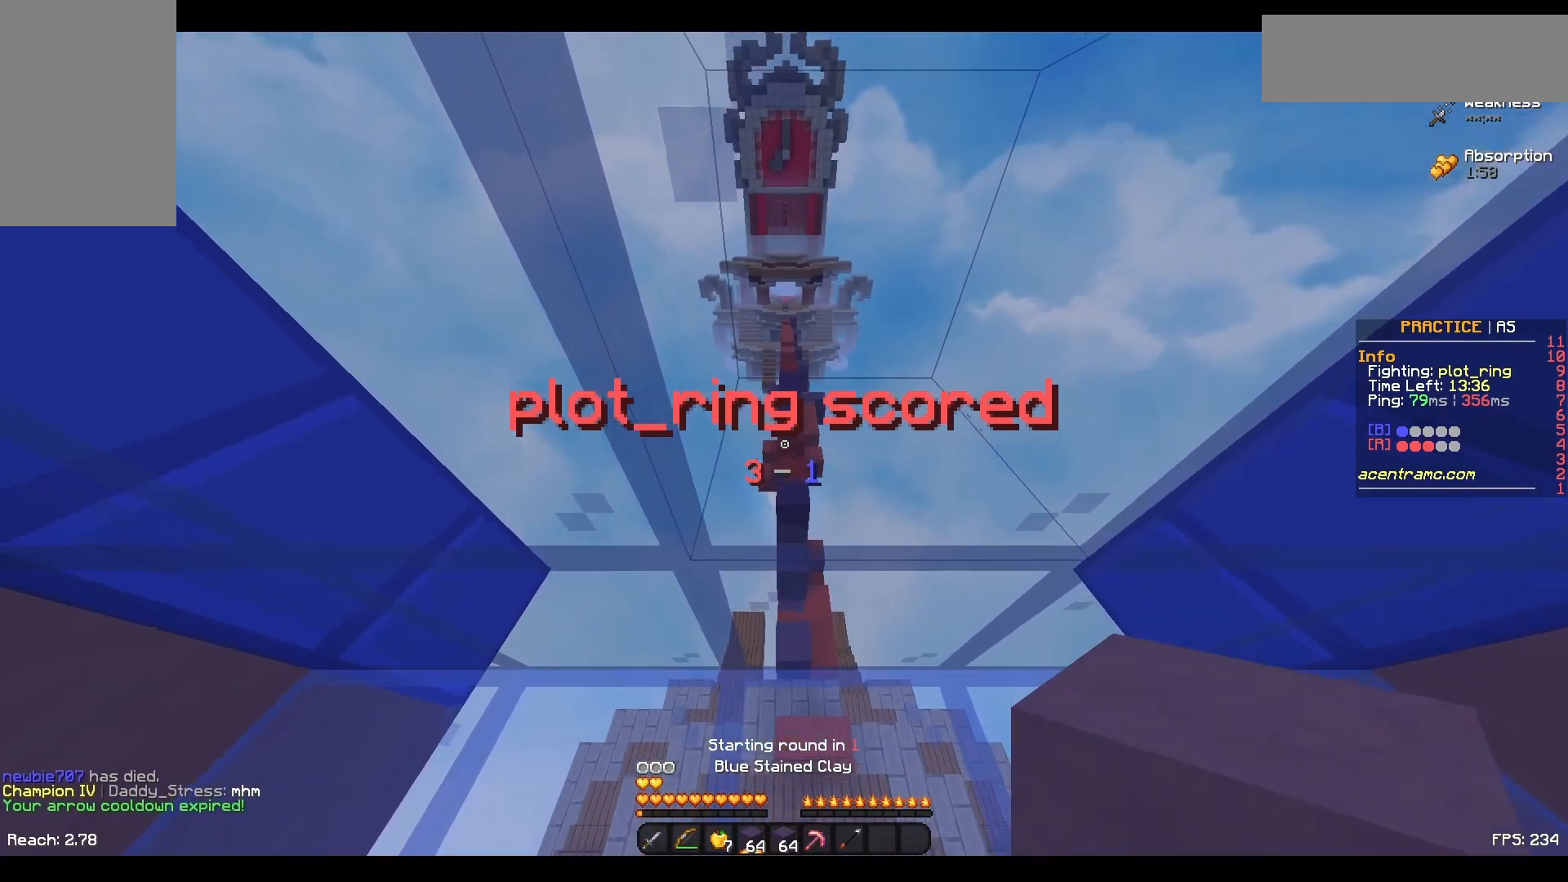
{"keys": ["w"], "mouse": [], "events": []}
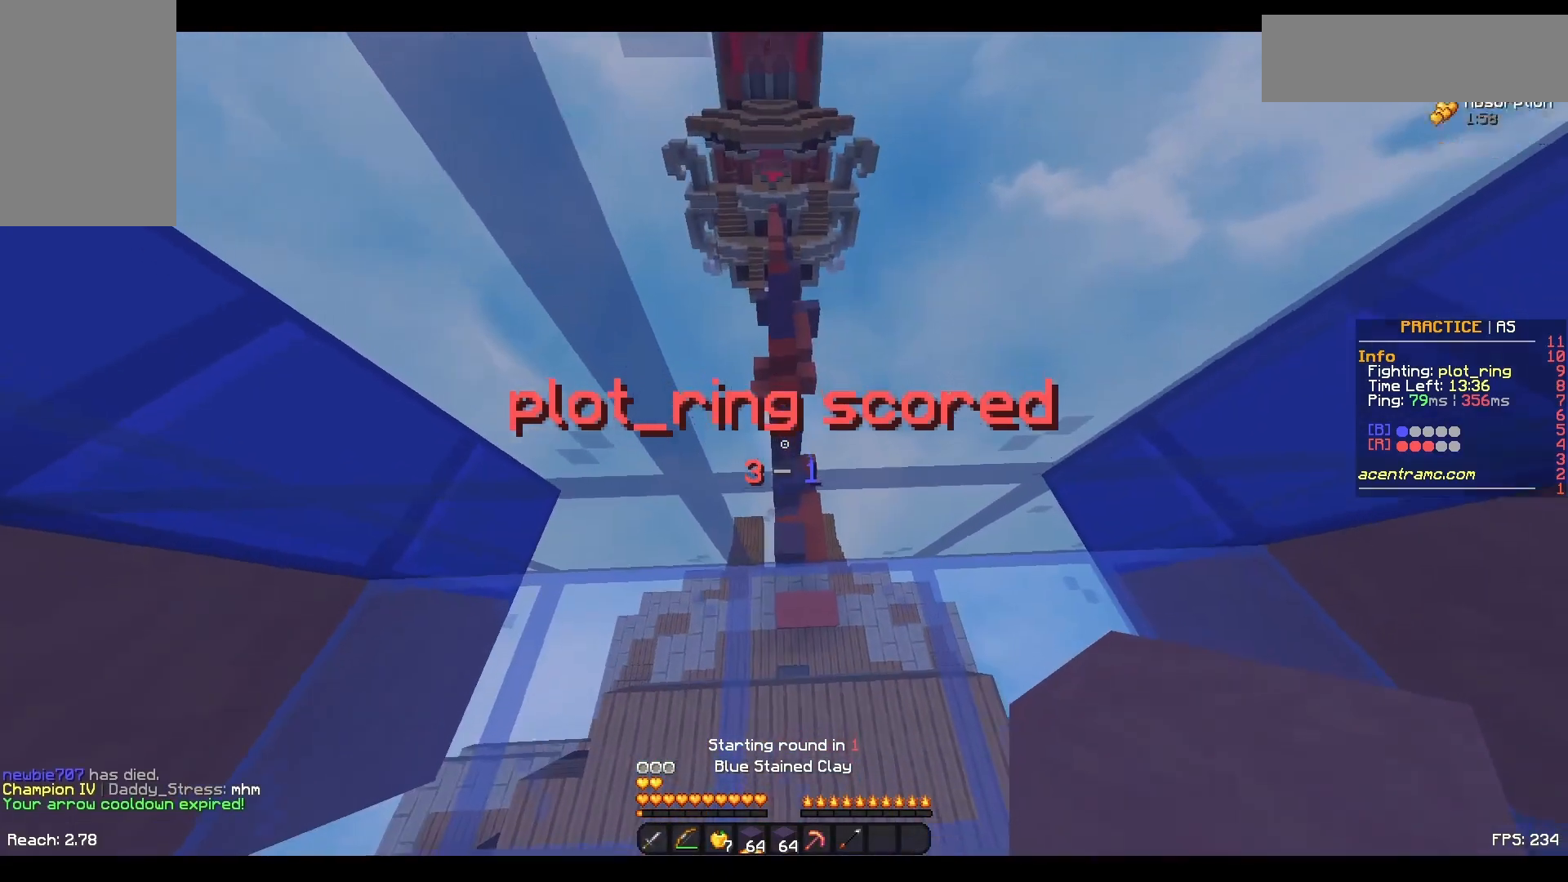
{"keys": ["space", "w"], "mouse": [], "events": [[183, "space", "down"]]}
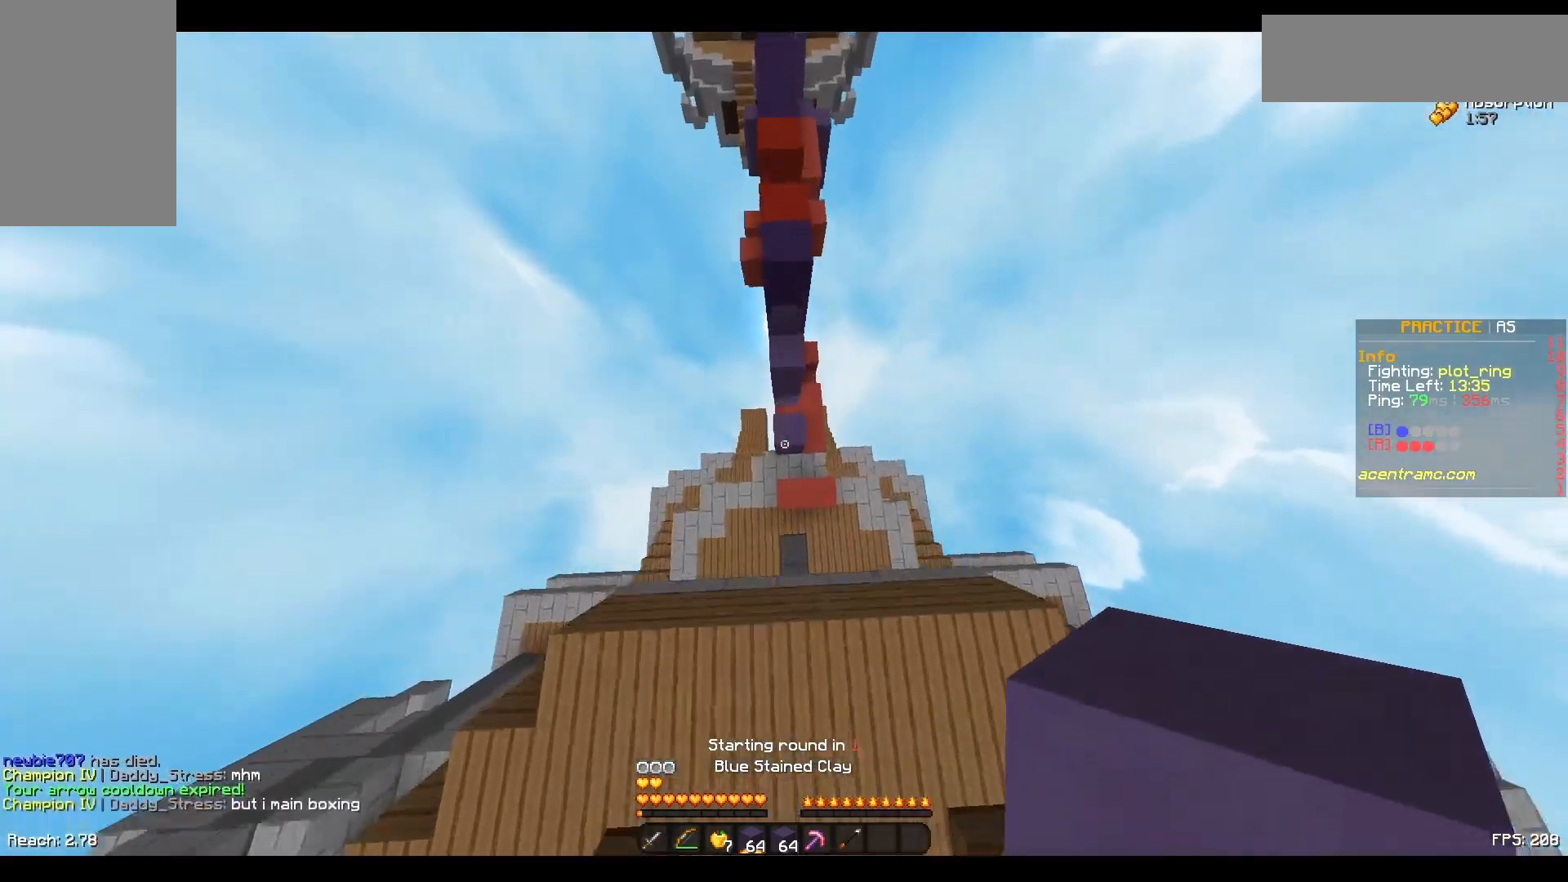
{"keys": ["space"], "mouse": ["right"], "events": [[150, "mouse_right", "down"], [183, "mouse_right", "up"], [250, "mouse_right", "down"], [350, "mouse_right", "up"], [350, "w", "up"], [400, "mouse_right", "down"], [433, "mouse_right", "up"], [500, "mouse_right", "down"]]}
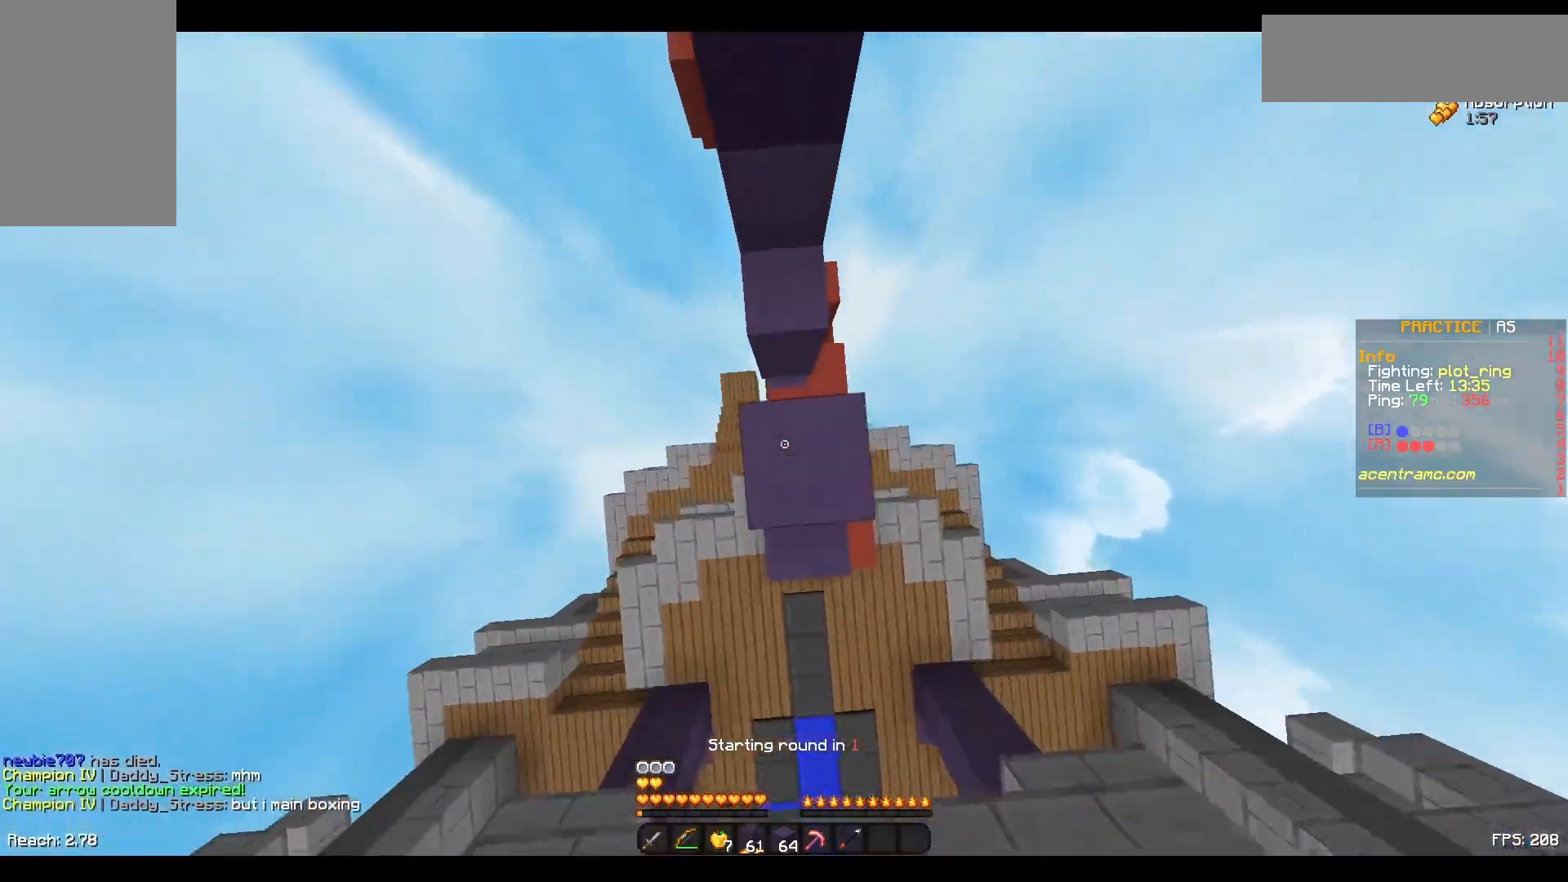
{"keys": ["space", "w"], "mouse": ["right"], "events": [[83, "mouse_right", "up"], [133, "mouse_right", "down"], [183, "mouse_right", "up"], [183, "w", "down"], [250, "mouse_right", "down"], [300, "mouse_right", "up"], [383, "mouse_right", "down"], [450, "mouse_right", "up"], [483, "mouse_right", "down"]]}
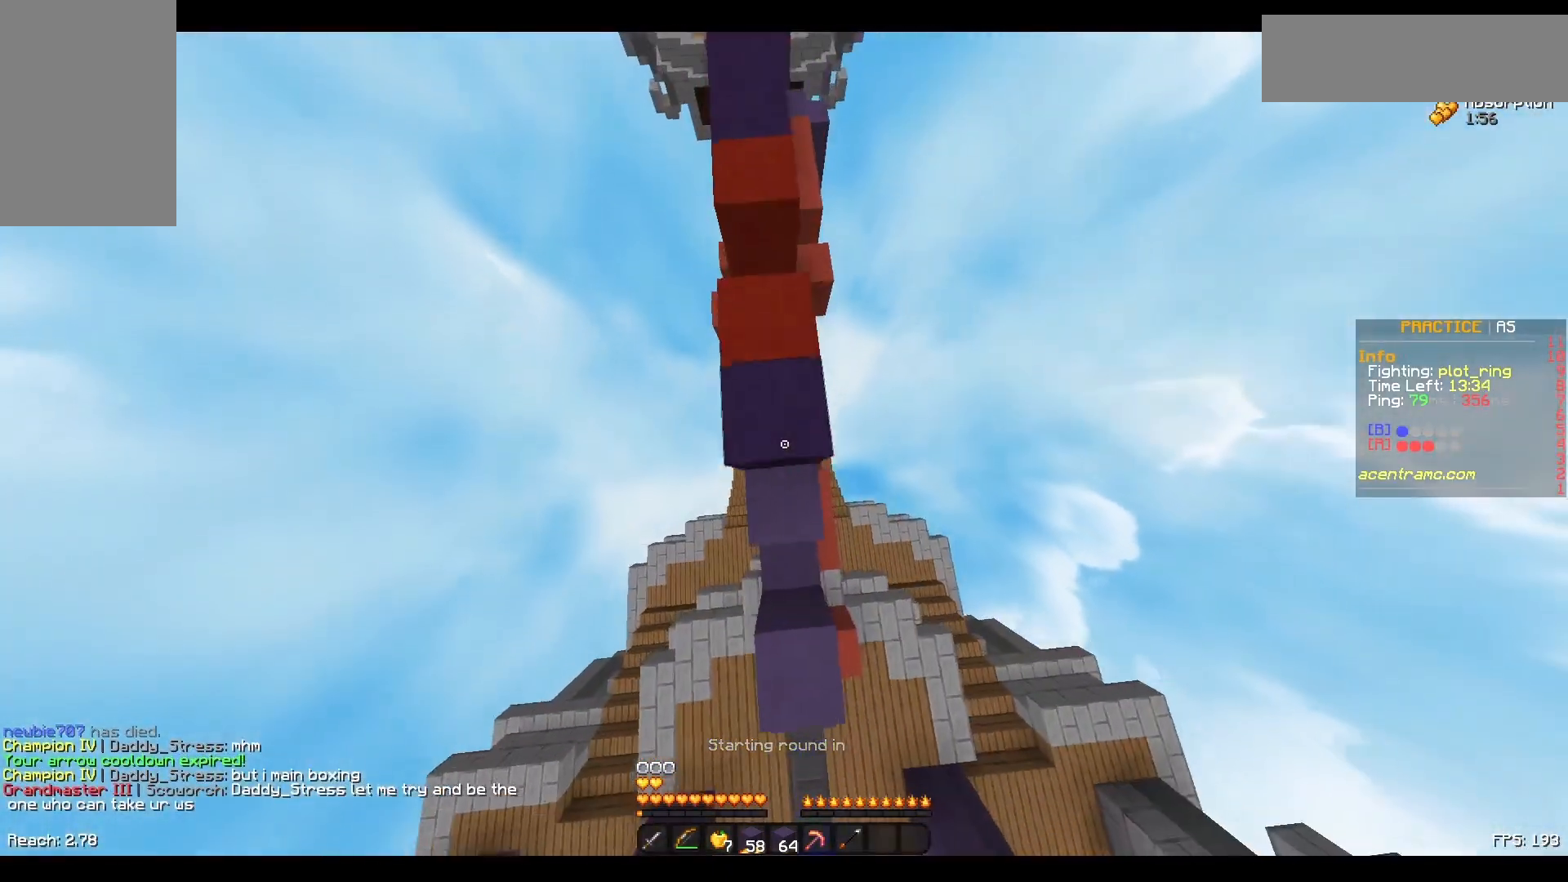
{"keys": ["space", "w"], "mouse": [], "events": [[50, "mouse_right", "up"], [100, "mouse_right", "down"], [133, "mouse_right", "up"]]}
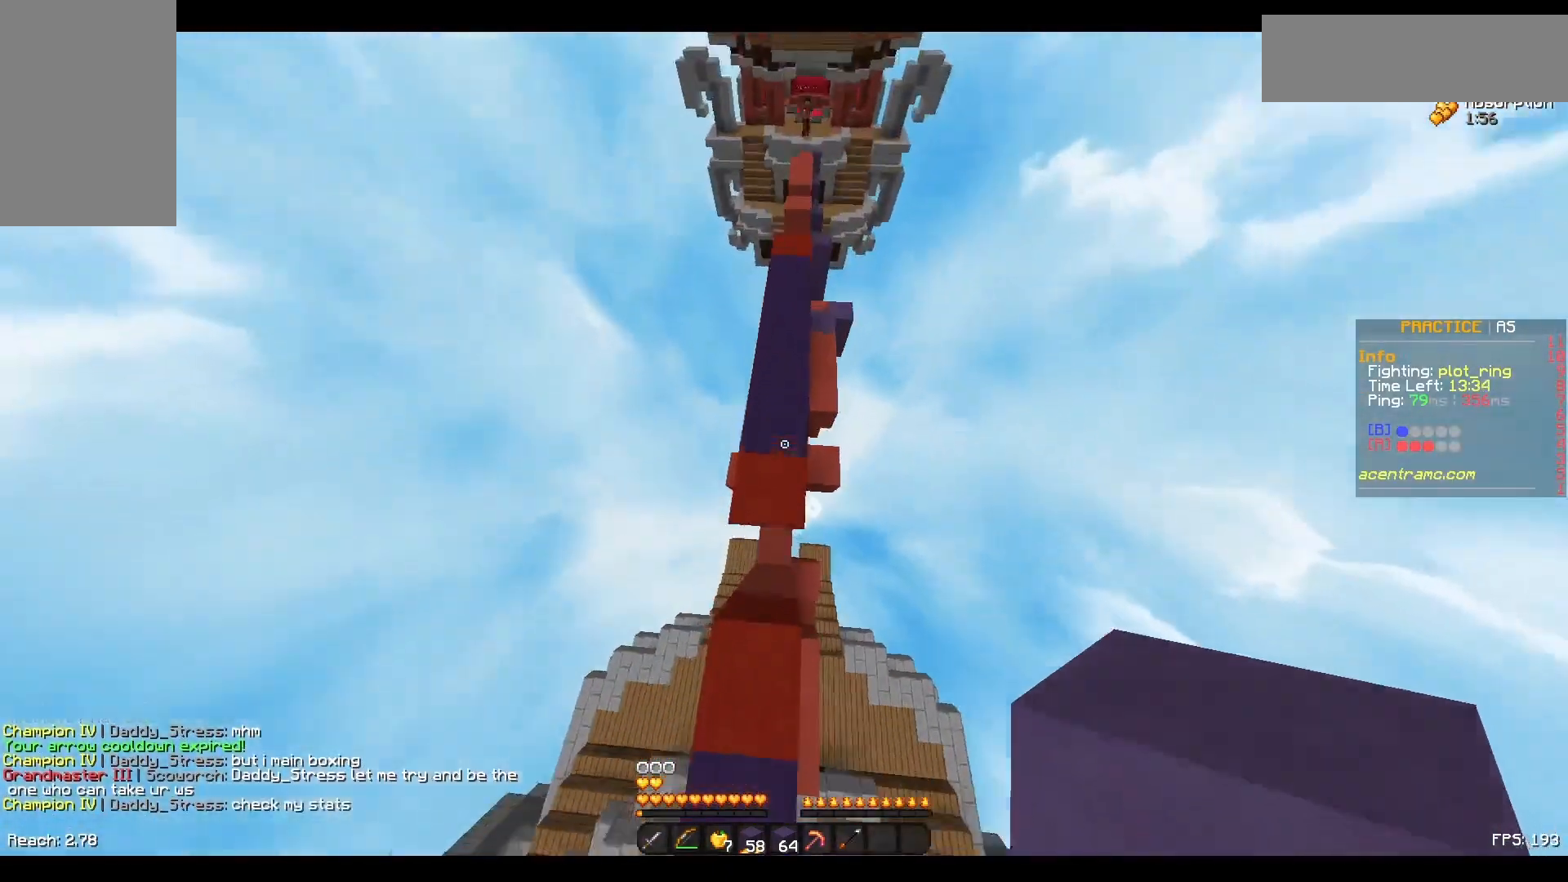
{"keys": ["space", "w"], "mouse": ["right"], "events": [[50, "mouse_right", "down"], [100, "mouse_right", "up"], [100, "space", "up"], [300, "space", "down"], [433, "mouse_right", "down"]]}
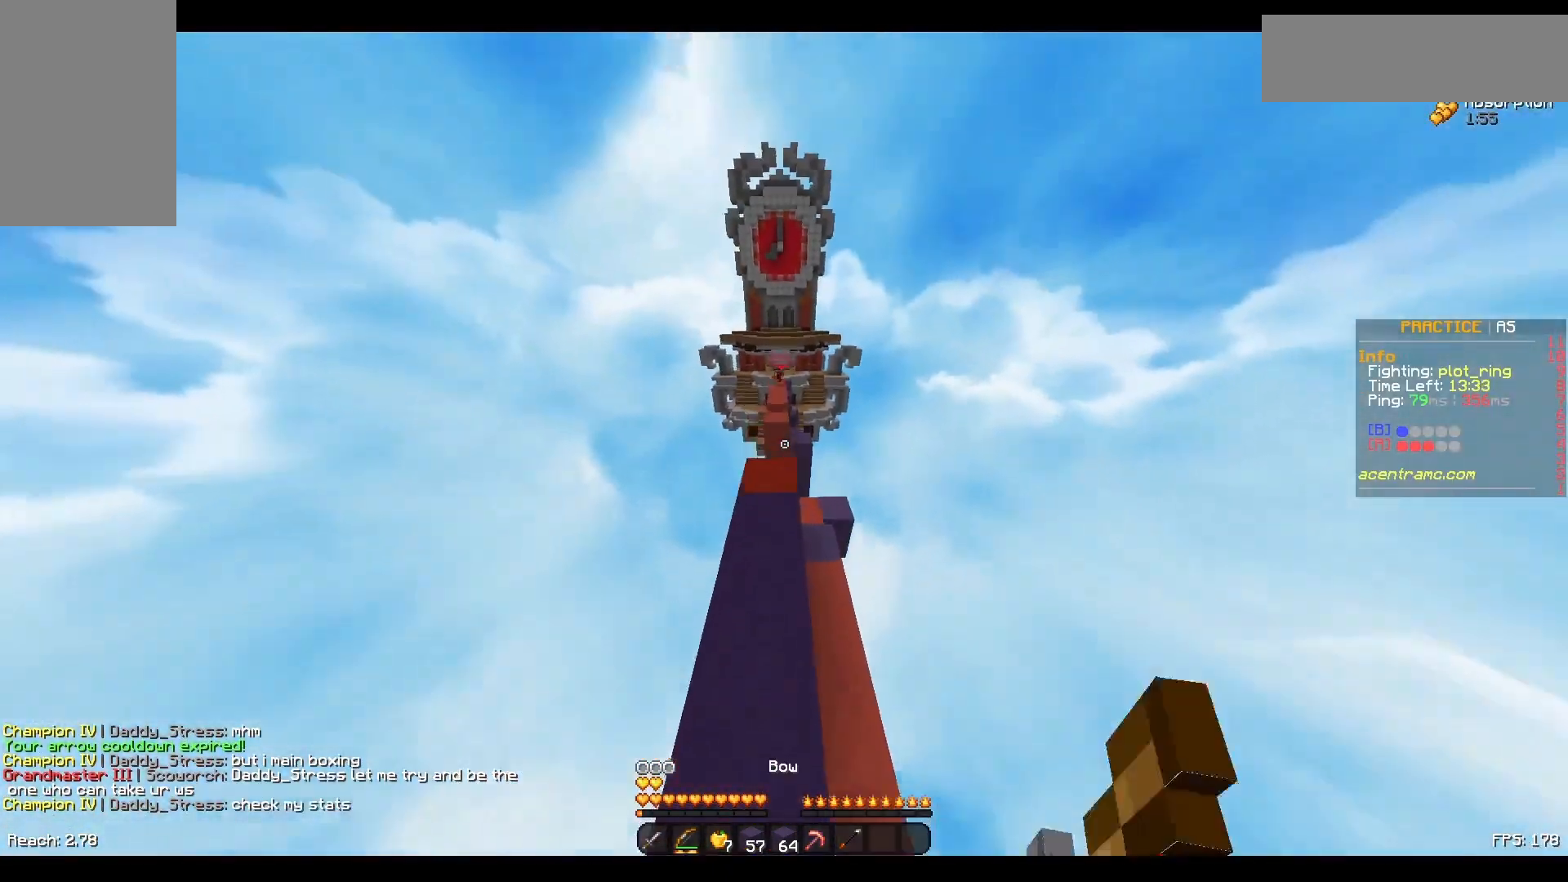
{"keys": ["w"], "mouse": [], "events": [[83, "space", "up"], [400, "mouse_right", "up"]]}
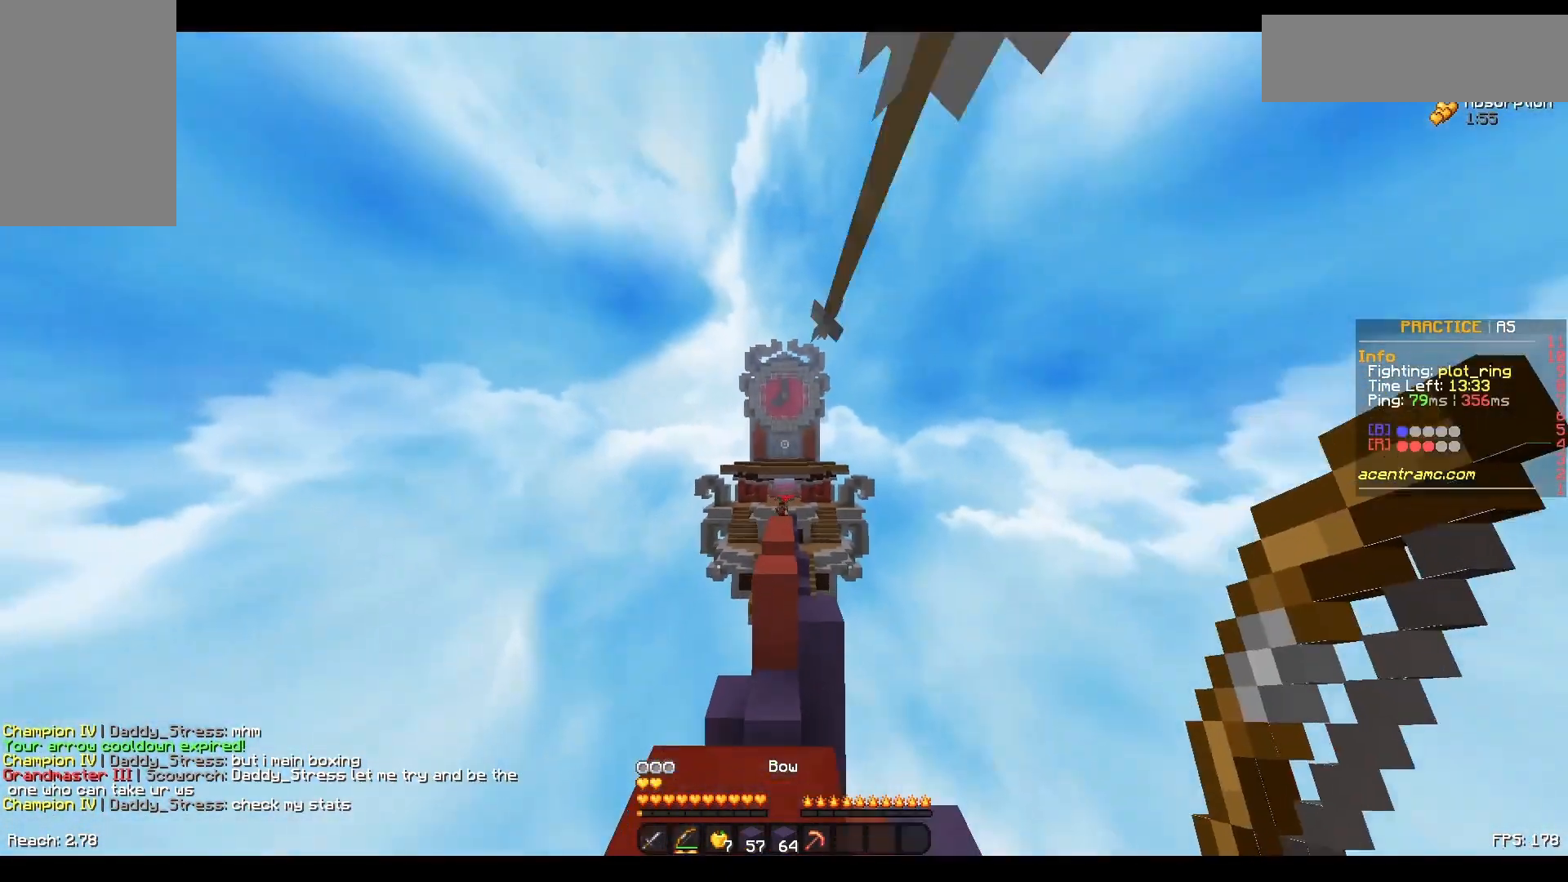
{"keys": ["space", "w"], "mouse": [], "events": [[250, "space", "down"]]}
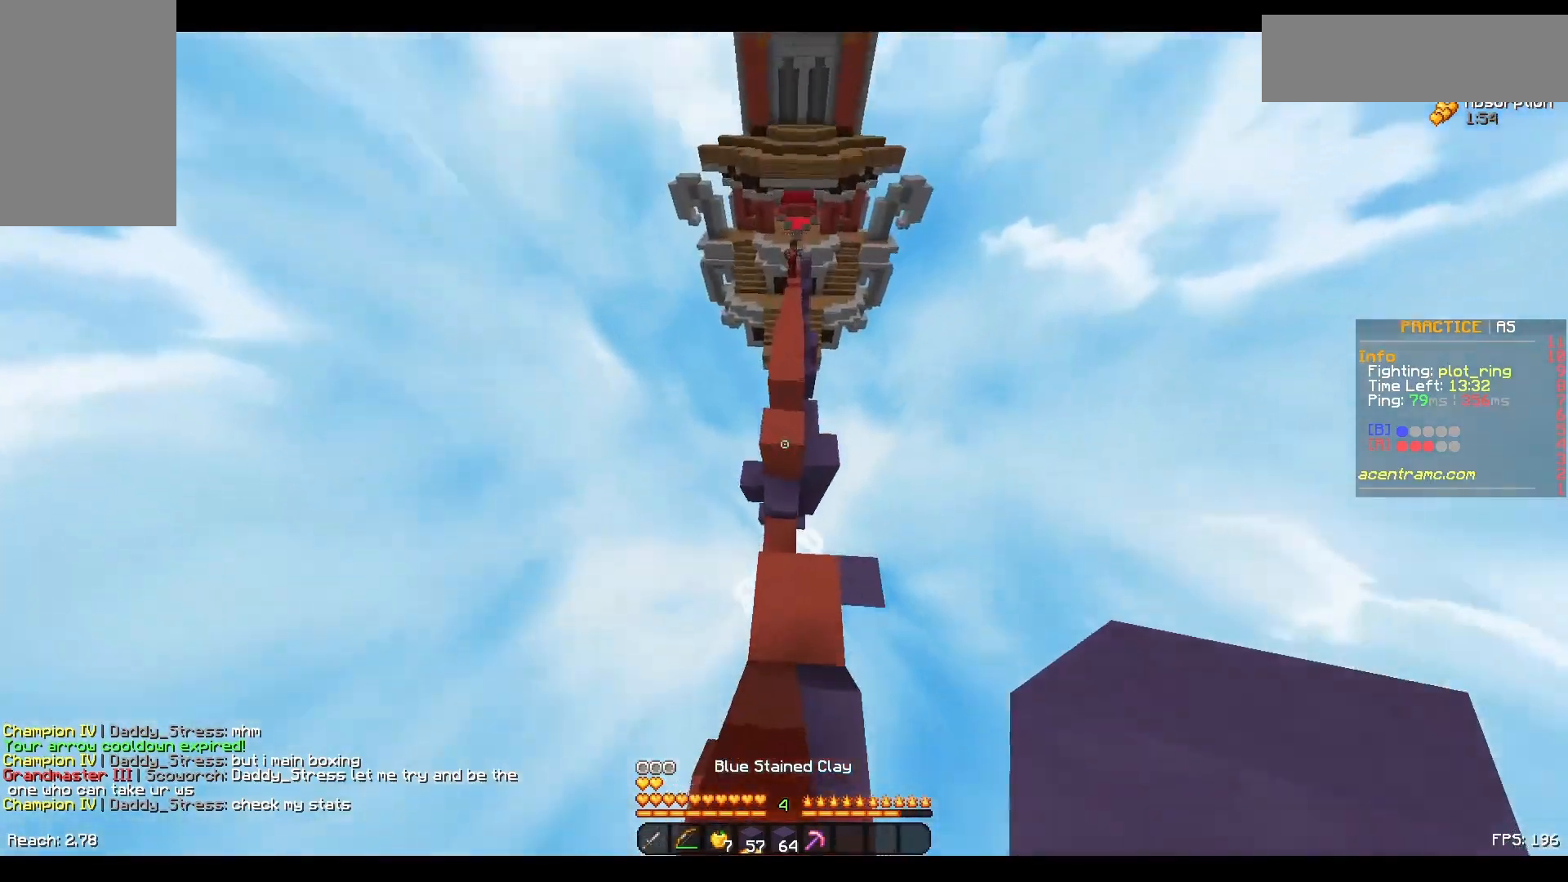
{"keys": ["space", "w"], "mouse": [], "events": [[100, "mouse_right", "down"], [300, "mouse_right", "up"], [350, "mouse_right", "down"], [400, "mouse_right", "up"]]}
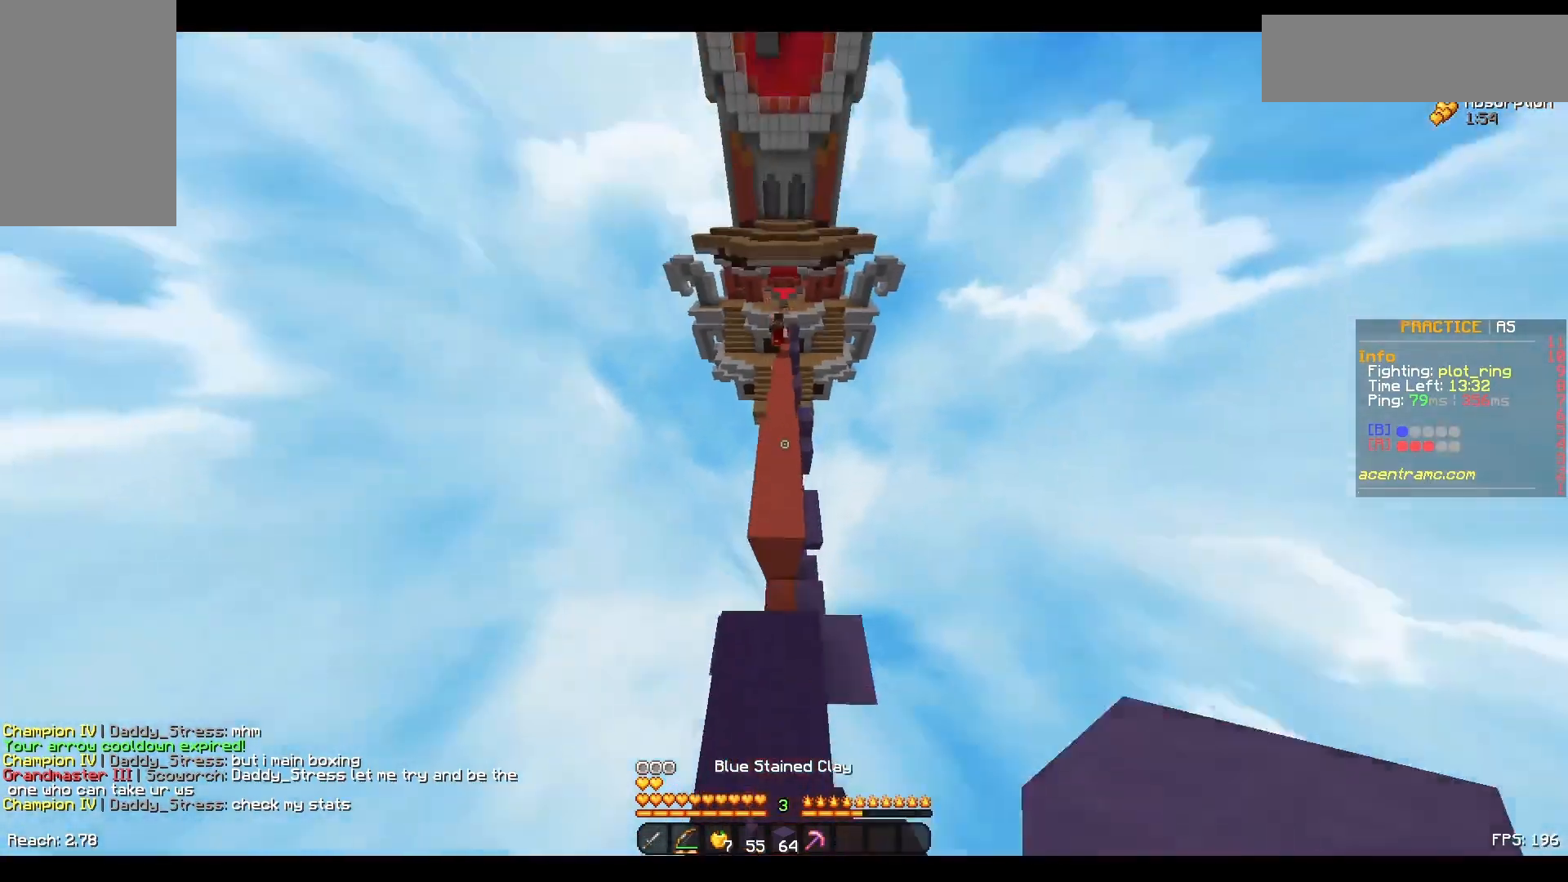
{"keys": ["w"], "mouse": [], "events": [[200, "space", "up"], [433, "mouse_left", "down"], [500, "mouse_left", "up"]]}
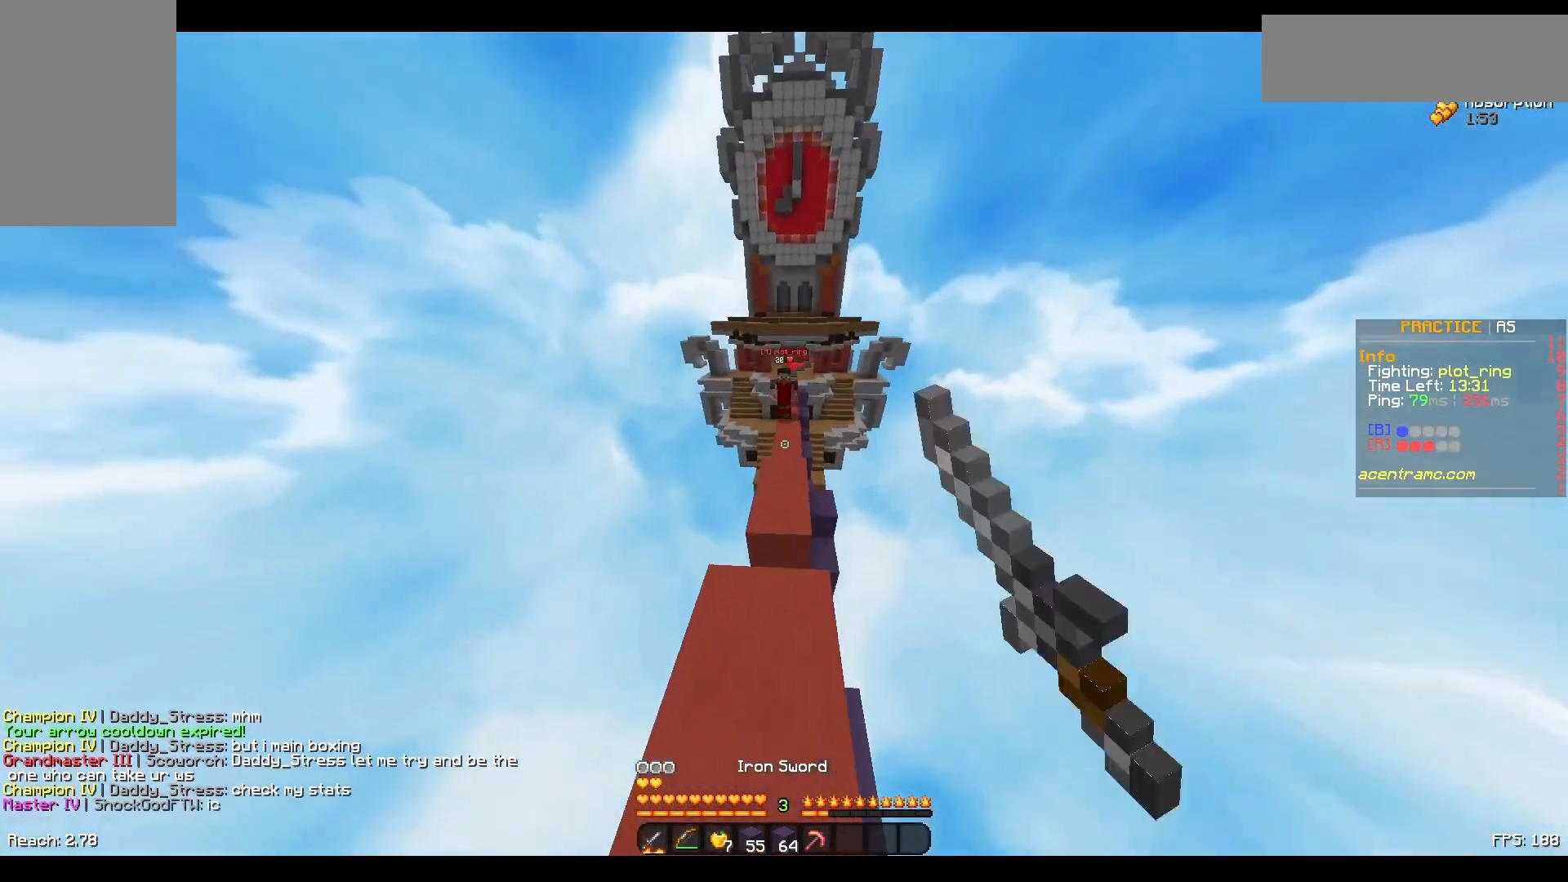
{"keys": ["w"], "mouse": [], "events": [[50, "mouse_left", "down"], [83, "mouse_left", "up"], [183, "mouse_left", "down"], [233, "mouse_left", "up"], [300, "mouse_left", "down"], [350, "mouse_left", "up"], [383, "mouse_left", "down"], [433, "mouse_left", "up"]]}
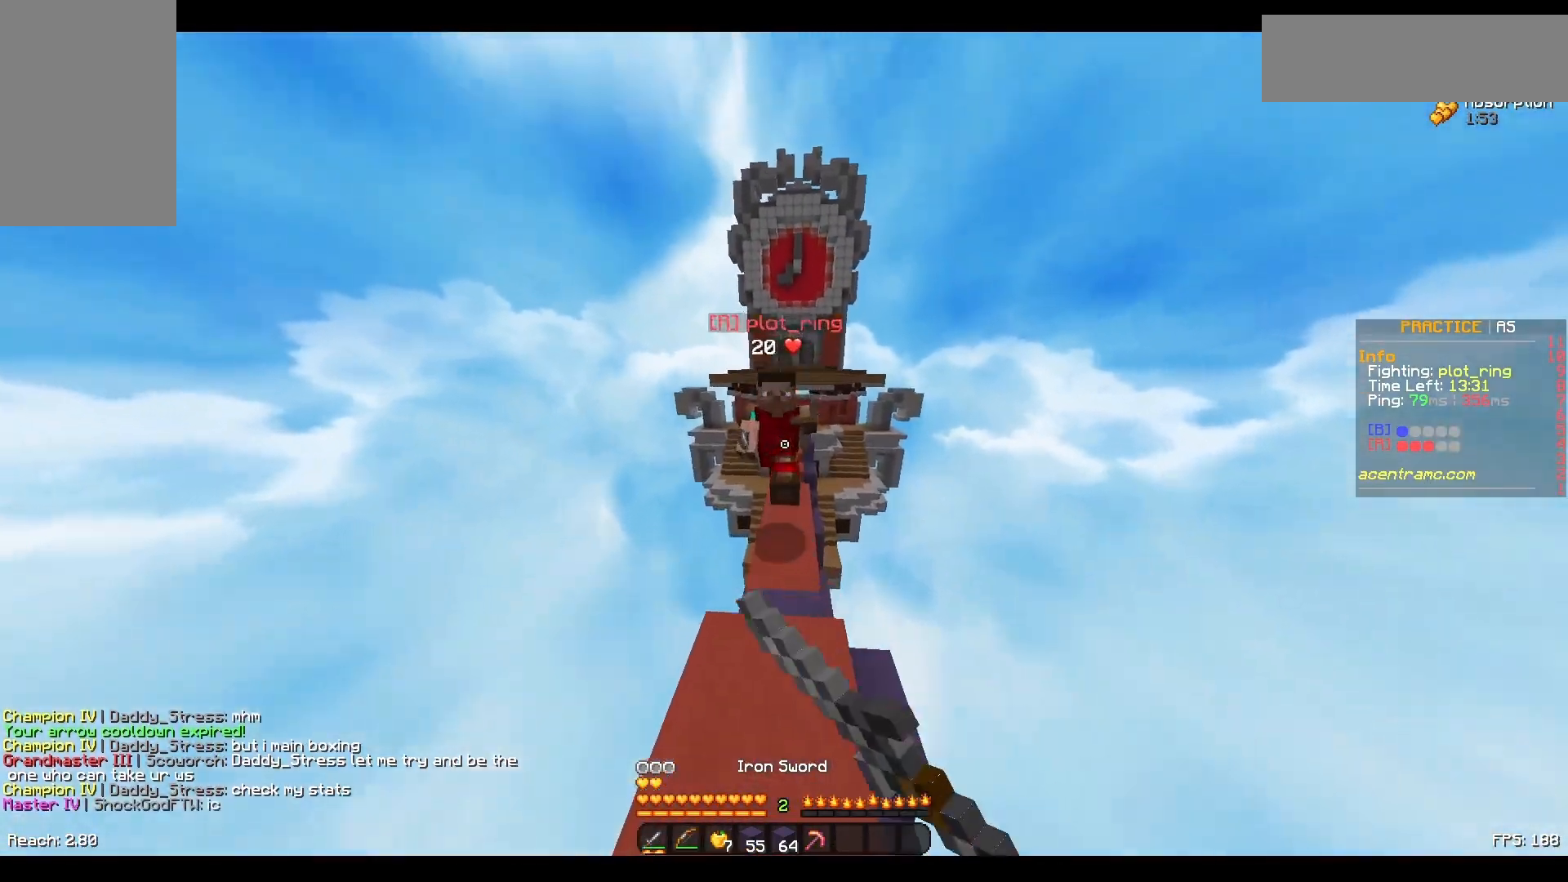
{"keys": ["w"], "mouse": [], "events": [[33, "mouse_left", "down"], [83, "mouse_left", "up"], [150, "mouse_left", "down"], [200, "mouse_left", "up"], [283, "mouse_left", "down"], [333, "mouse_left", "up"], [383, "mouse_left", "down"], [383, "mouse_right", "down"], [433, "mouse_left", "up"], [433, "mouse_right", "up"]]}
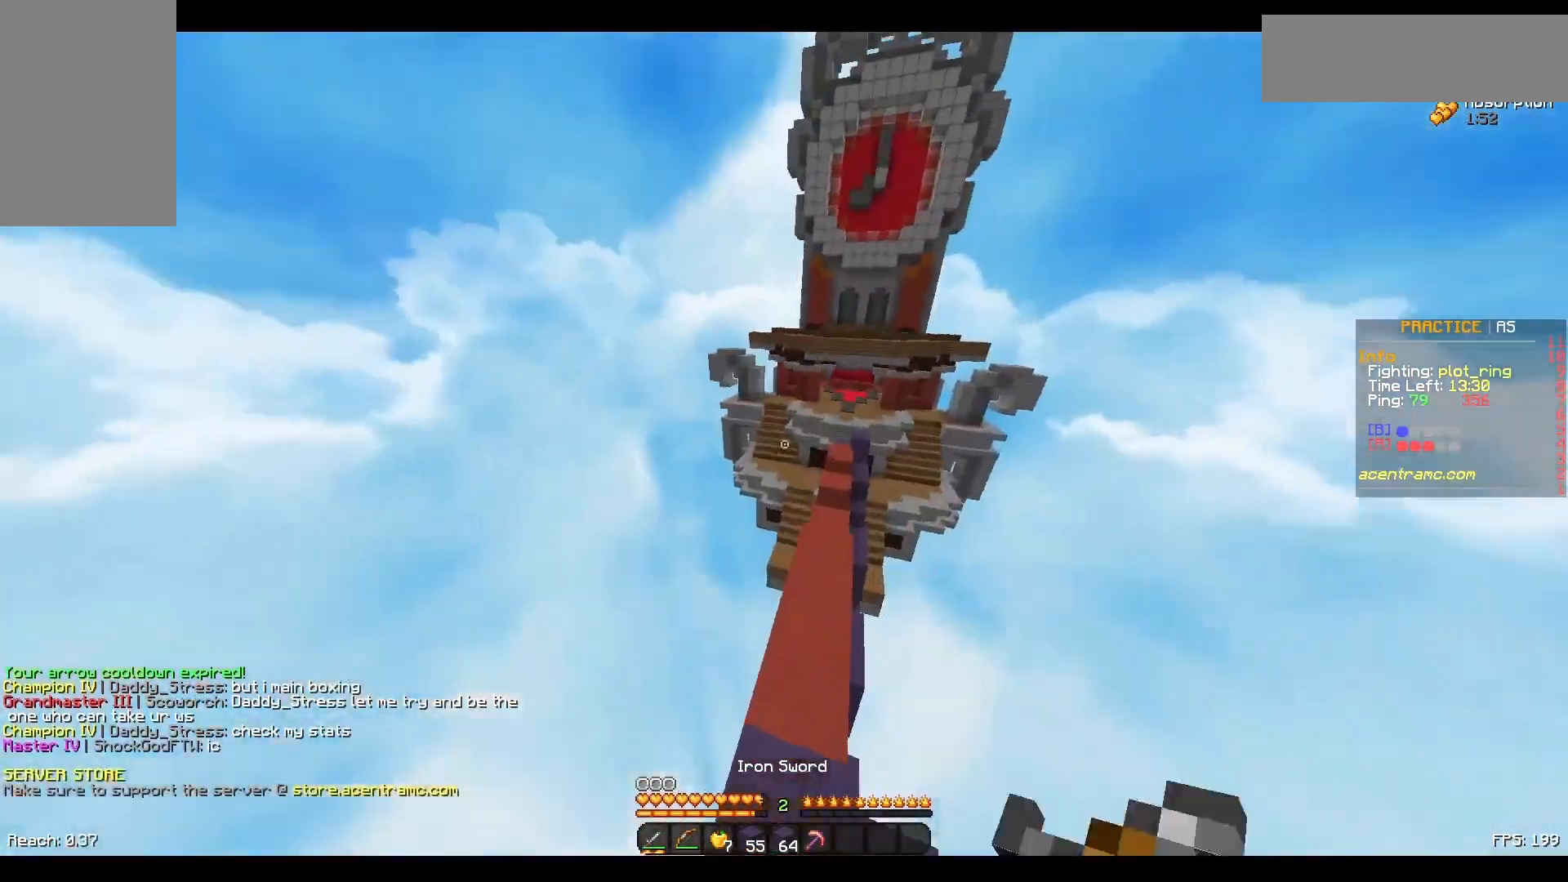
{"keys": ["w"], "mouse": [], "events": [[33, "mouse_left", "down"], [33, "mouse_right", "down"], [100, "mouse_left", "up"], [100, "mouse_right", "up"], [133, "mouse_left", "down"], [133, "mouse_right", "down"], [200, "mouse_right", "up"], [300, "mouse_left", "up"], [350, "mouse_left", "down"], [400, "mouse_left", "up"]]}
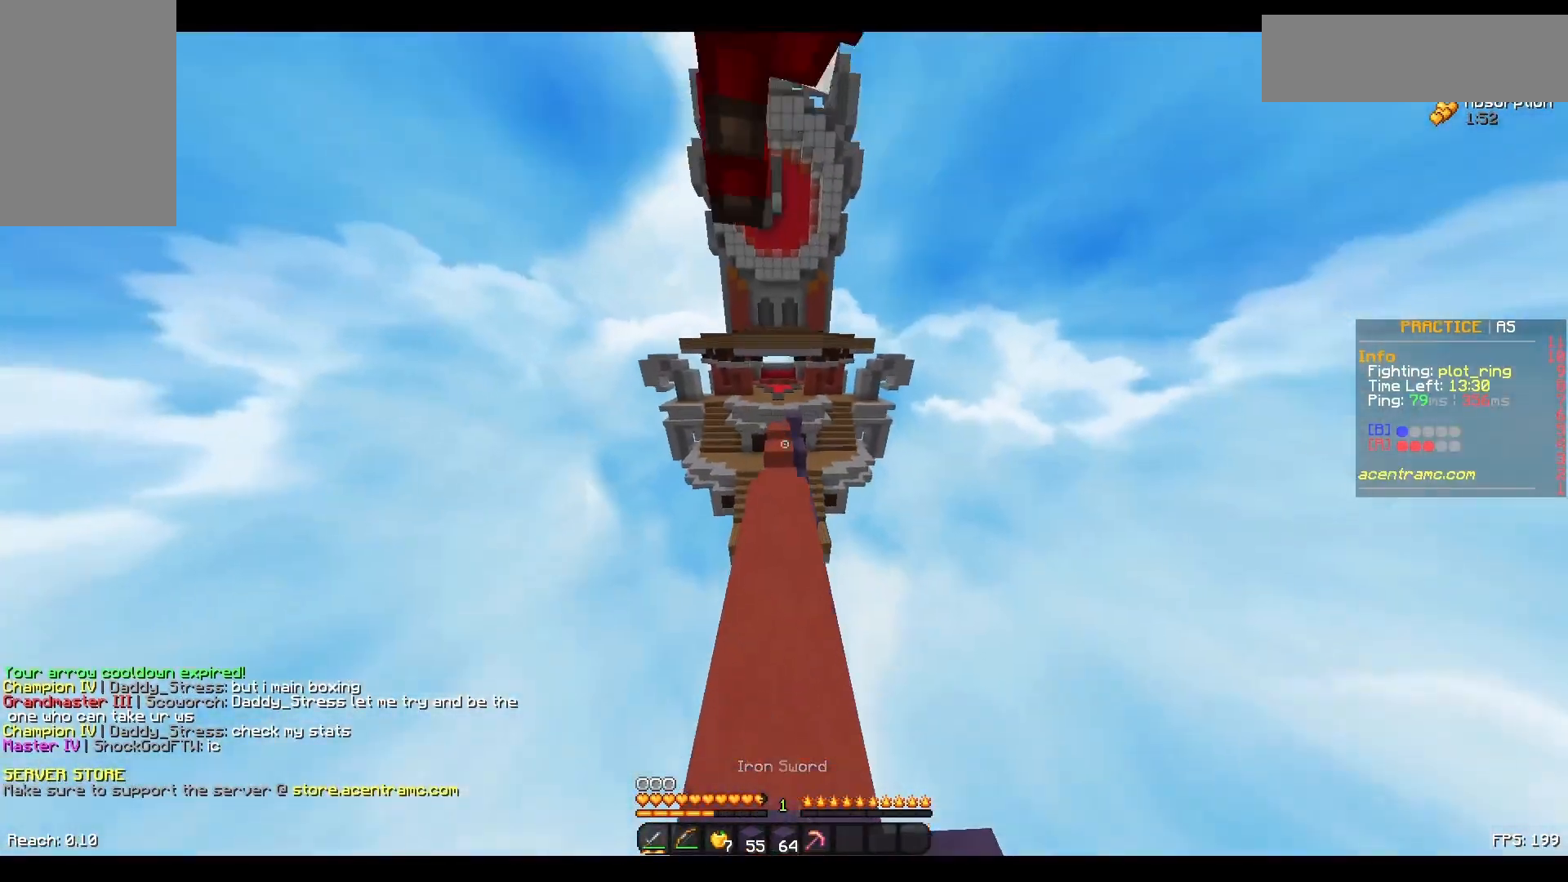
{"keys": ["space", "w"], "mouse": [], "events": [[50, "space", "down"], [450, "mouse_left", "down"], [500, "mouse_left", "up"]]}
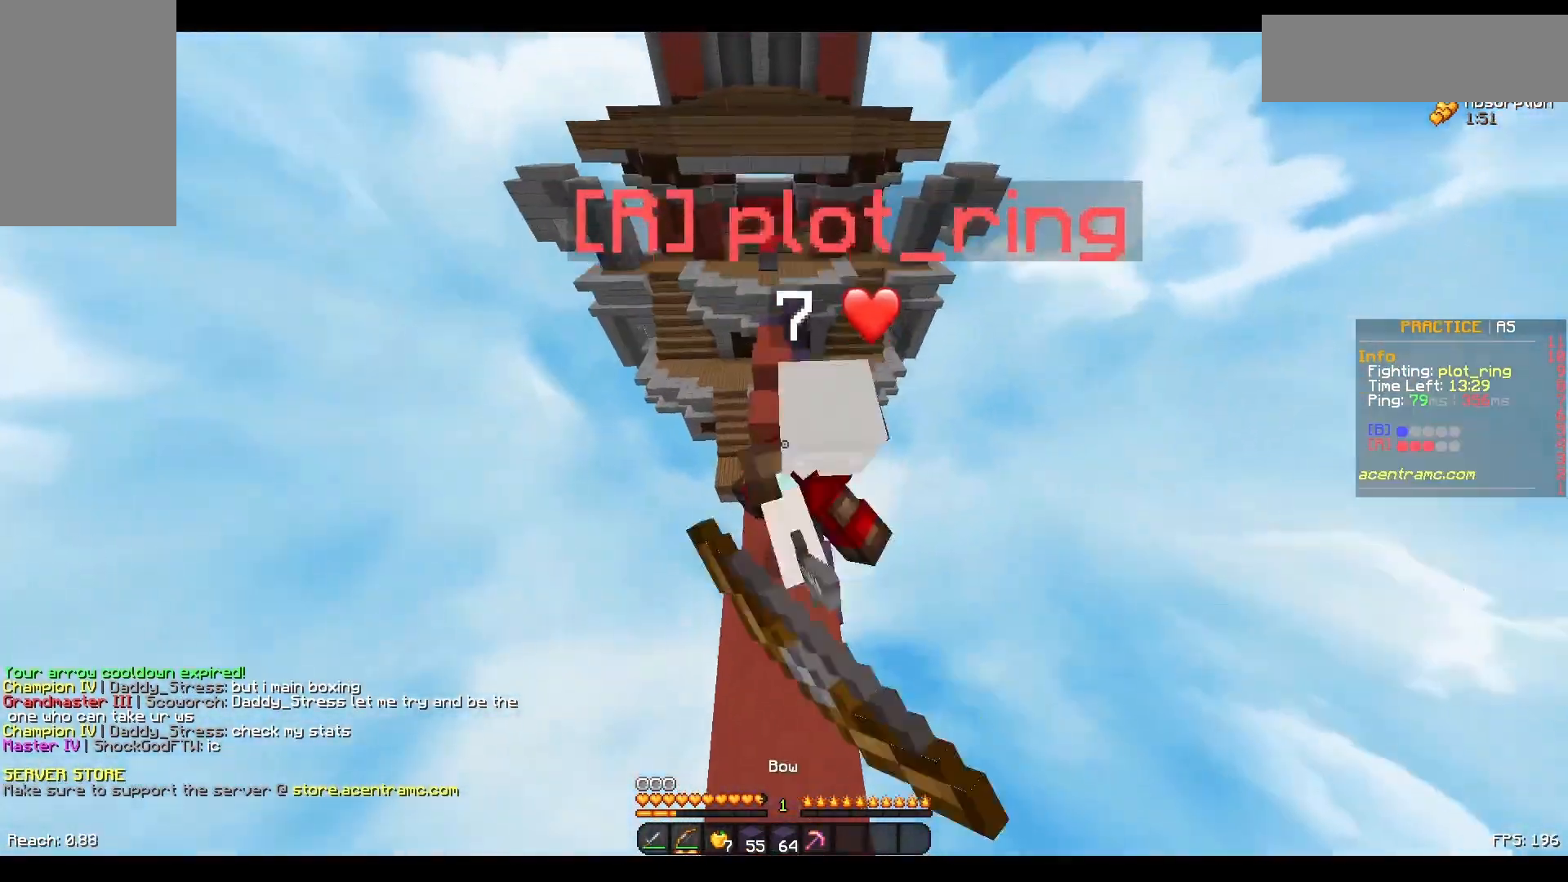
{"keys": ["w"], "mouse": [], "events": [[50, "mouse_left", "down"], [100, "mouse_left", "up"], [150, "mouse_left", "down"], [200, "mouse_left", "up"], [250, "mouse_left", "down"], [300, "mouse_left", "up"], [350, "space", "up"]]}
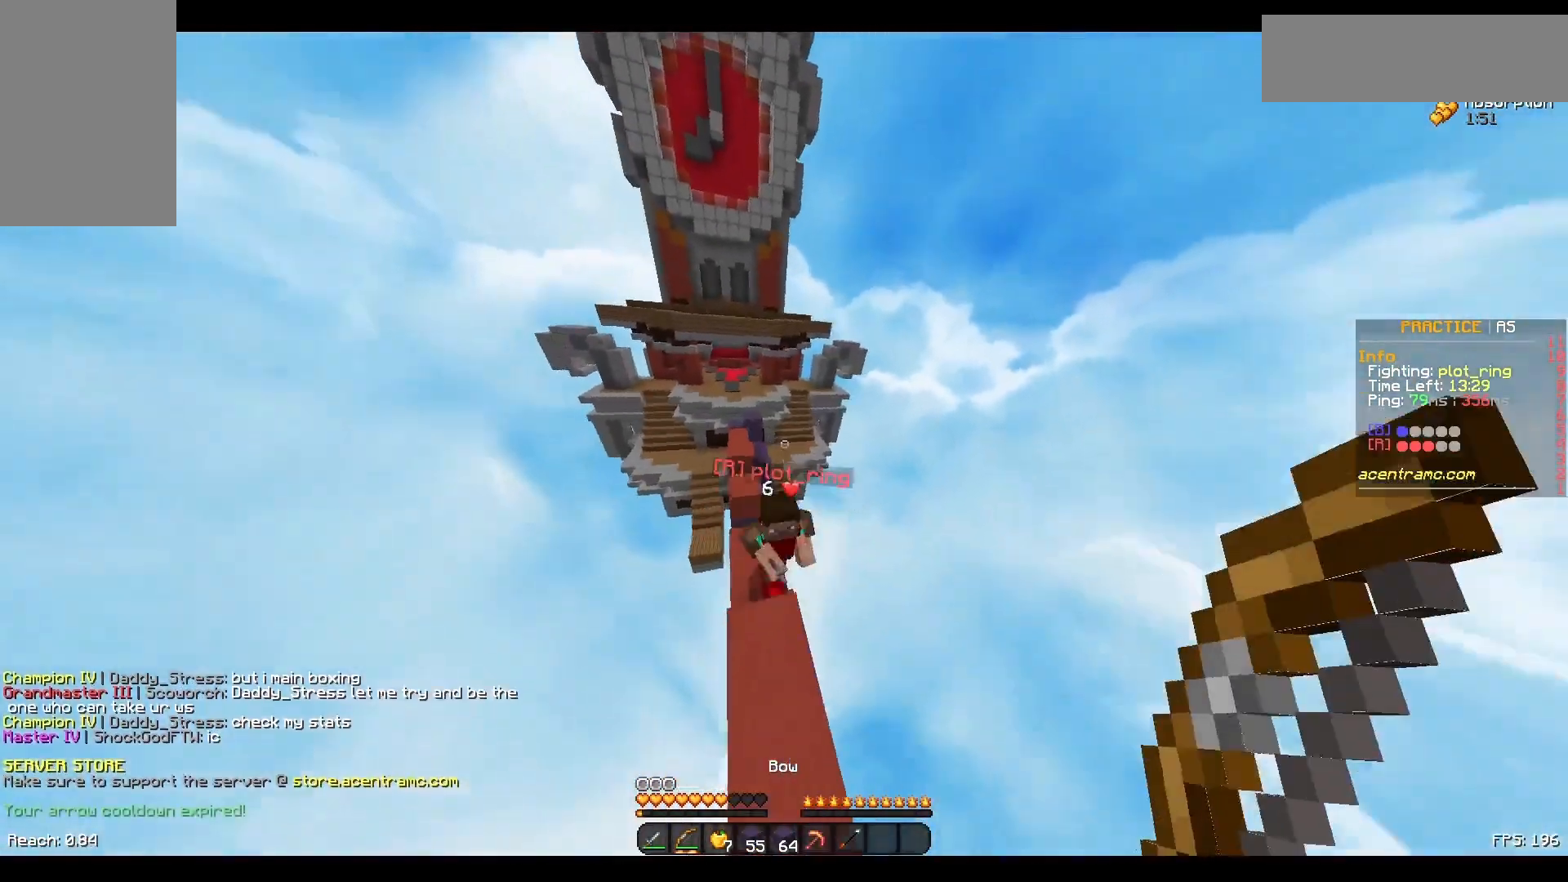
{"keys": ["w"], "mouse": [], "events": []}
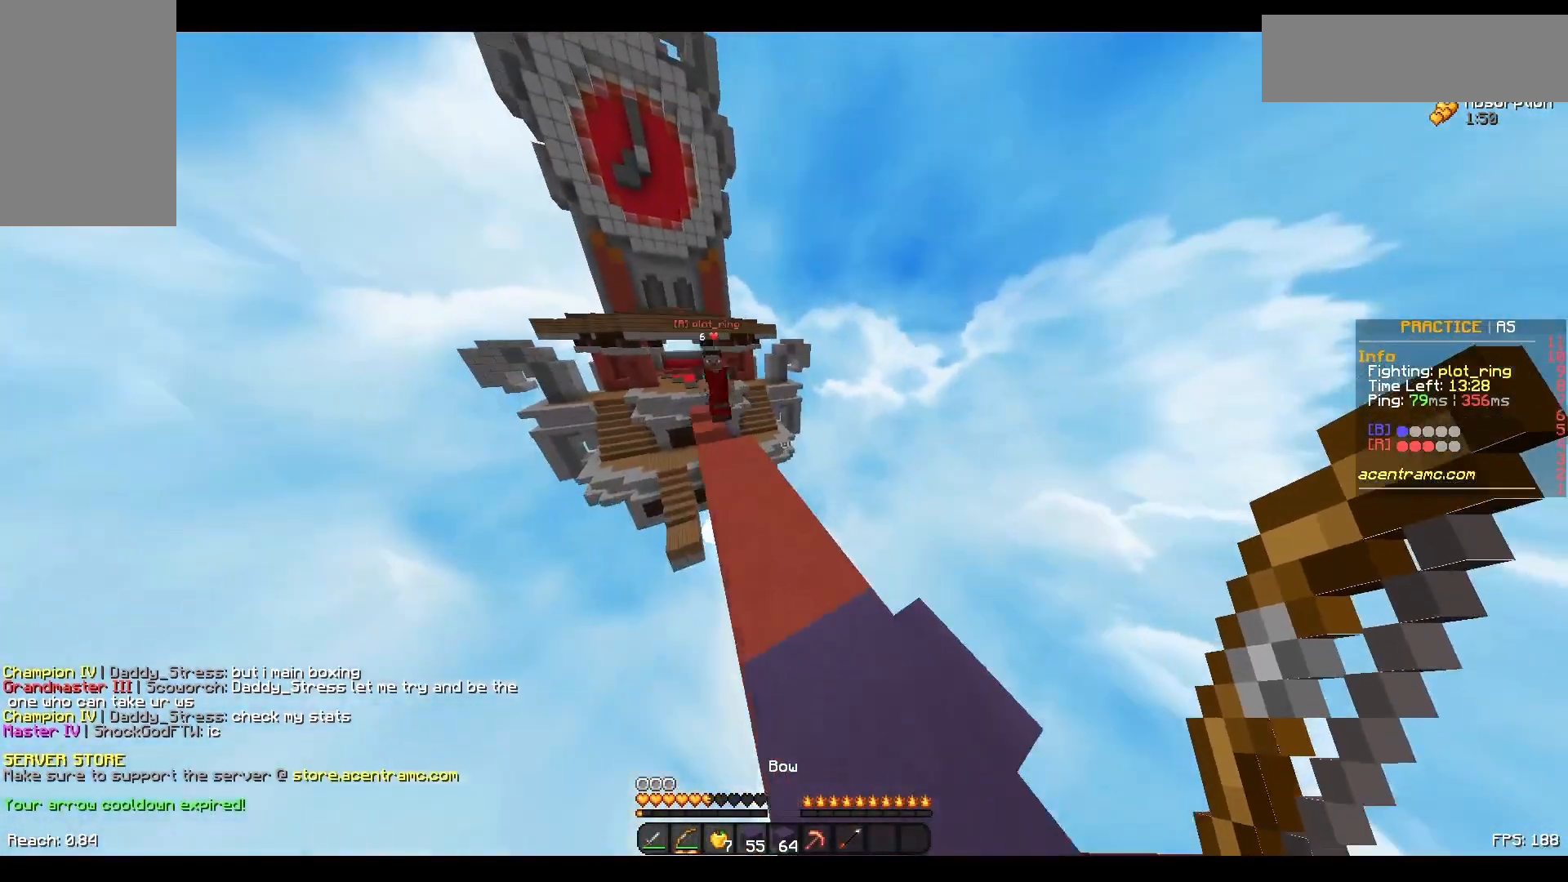
{"keys": ["a", "w"], "mouse": [], "events": [[50, "space", "down"], [250, "space", "up"], [350, "a", "down"], [450, "mouse_left", "down"], [483, "mouse_left", "up"]]}
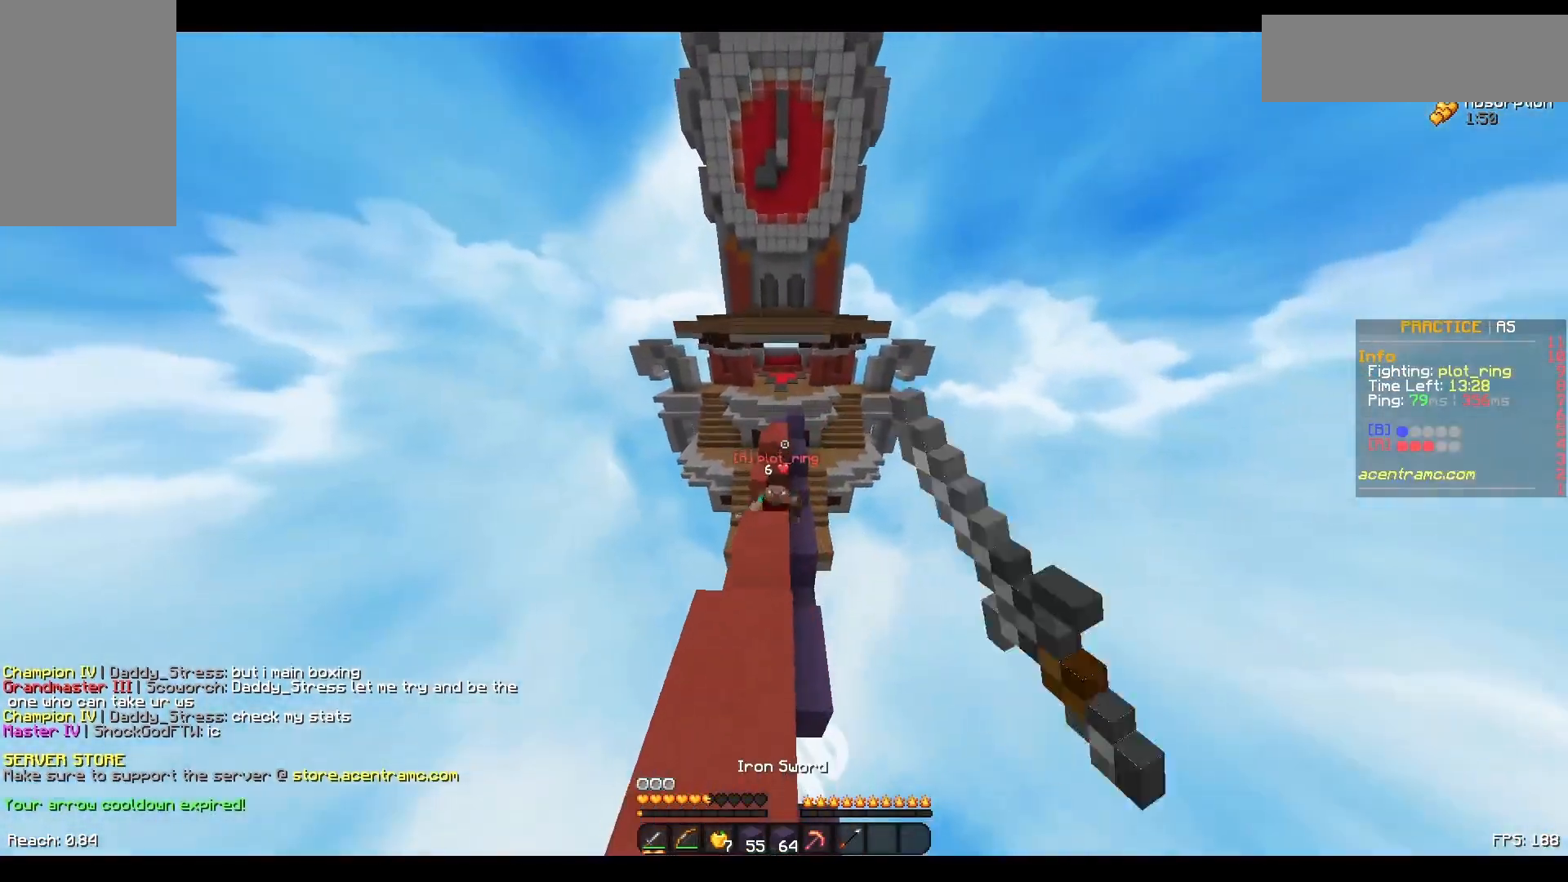
{"keys": ["s"], "mouse": ["right"], "events": [[183, "a", "up"], [183, "mouse_left", "down"], [233, "mouse_left", "up"], [300, "mouse_left", "down"], [333, "mouse_left", "up"], [383, "mouse_left", "down"], [450, "w", "up"], [500, "mouse_left", "up"], [500, "mouse_right", "down"], [500, "s", "down"]]}
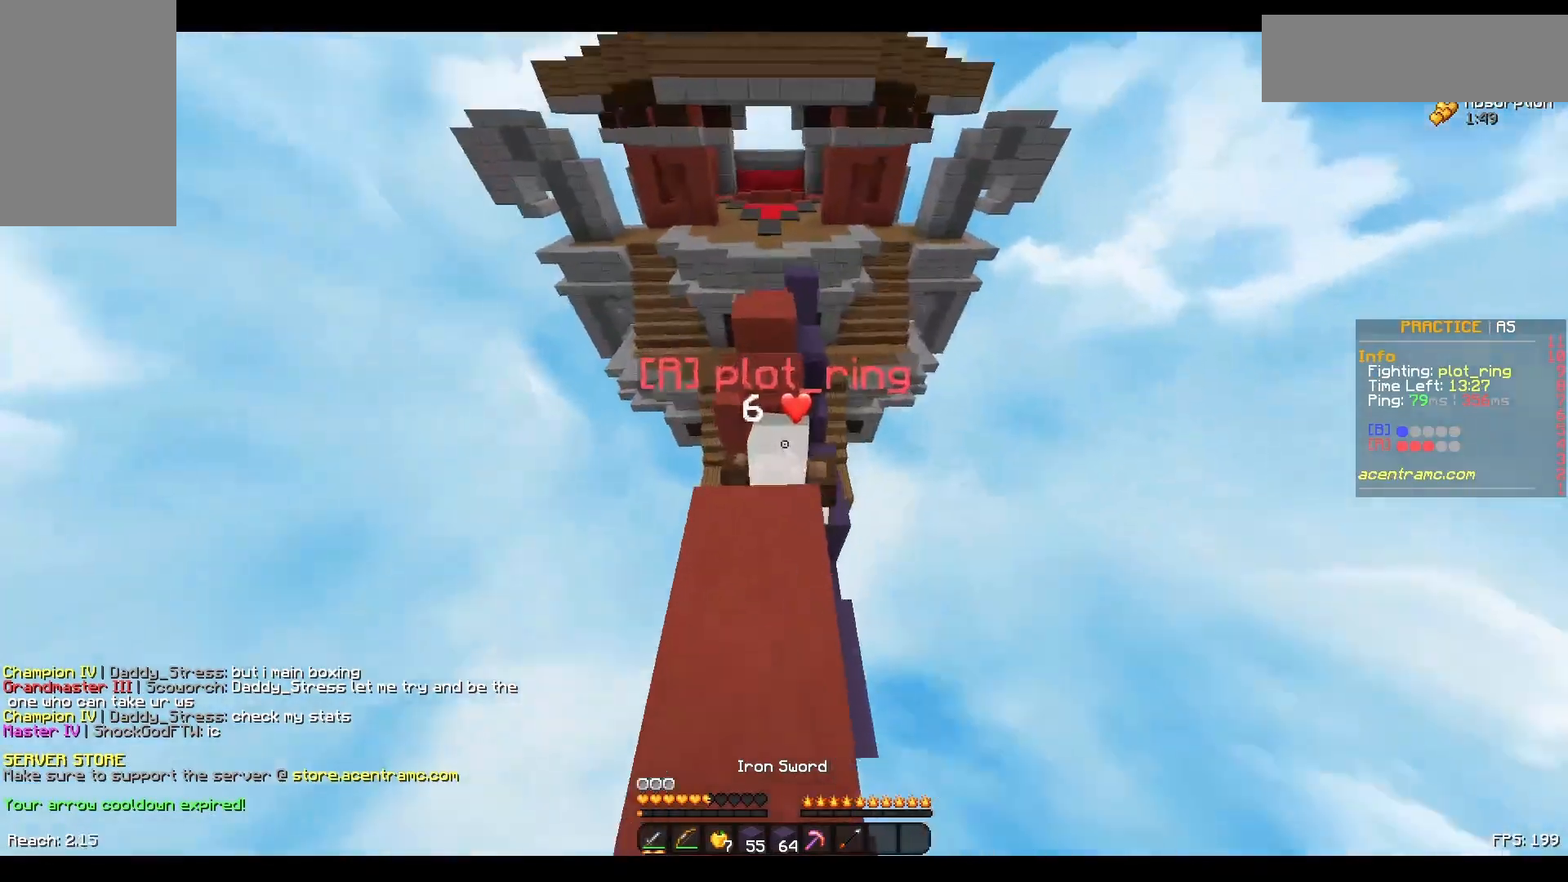
{"keys": ["s", "space"], "mouse": [], "events": [[33, "mouse_left", "down"], [100, "mouse_left", "up"], [100, "mouse_right", "up"], [133, "mouse_left", "down"], [133, "mouse_right", "down"], [200, "mouse_left", "up"], [200, "mouse_right", "up"], [283, "mouse_left", "down"], [333, "mouse_left", "up"], [383, "space", "down"]]}
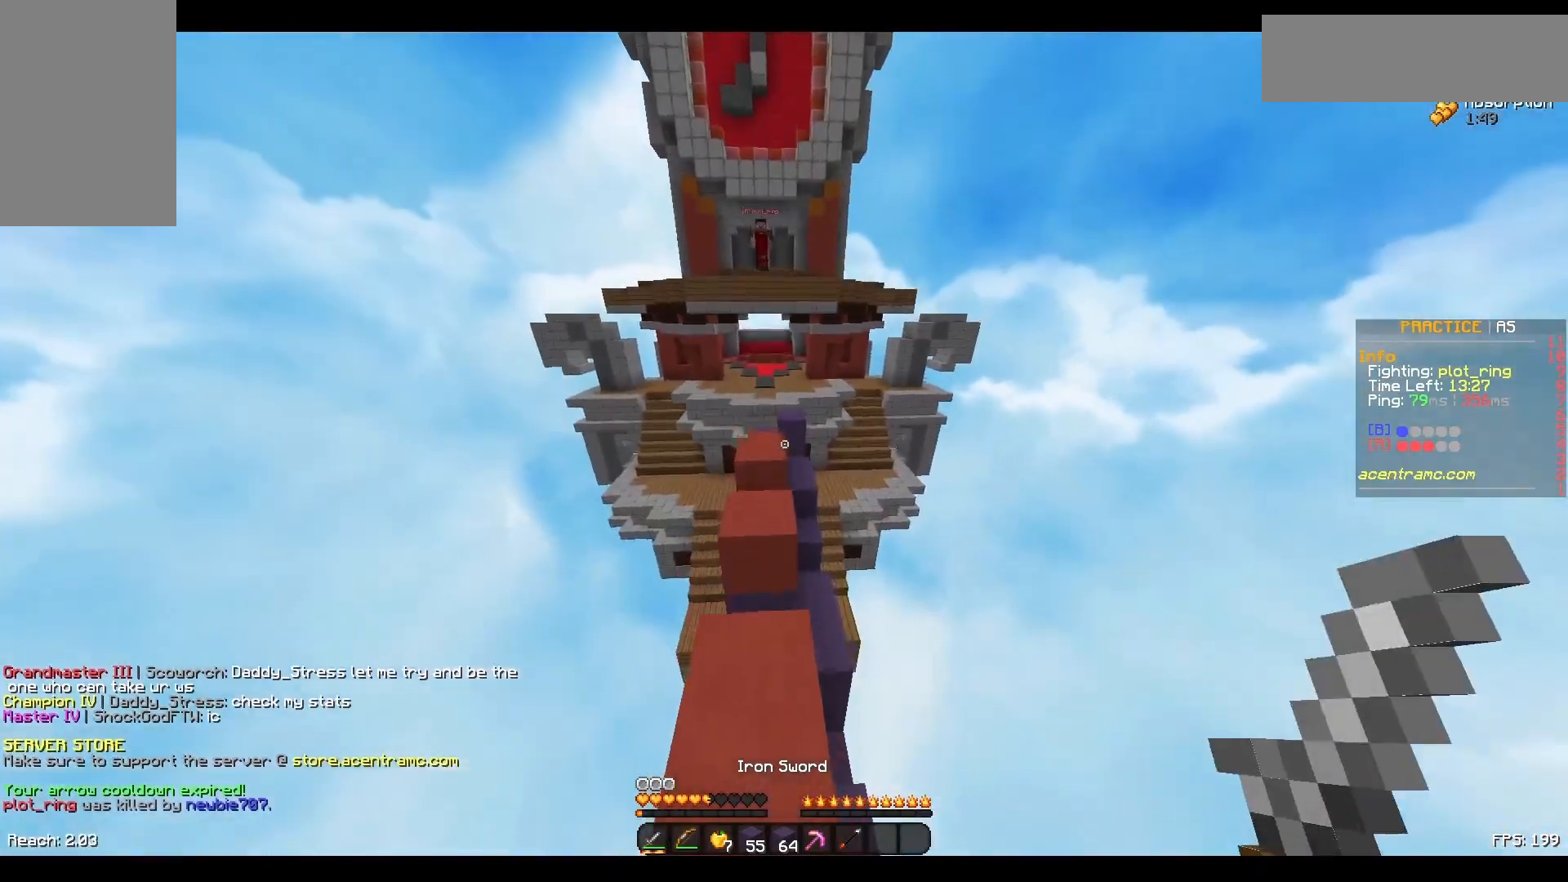
{"keys": ["s"], "mouse": ["right"], "events": [[83, "space", "up"], [450, "mouse_right", "down"]]}
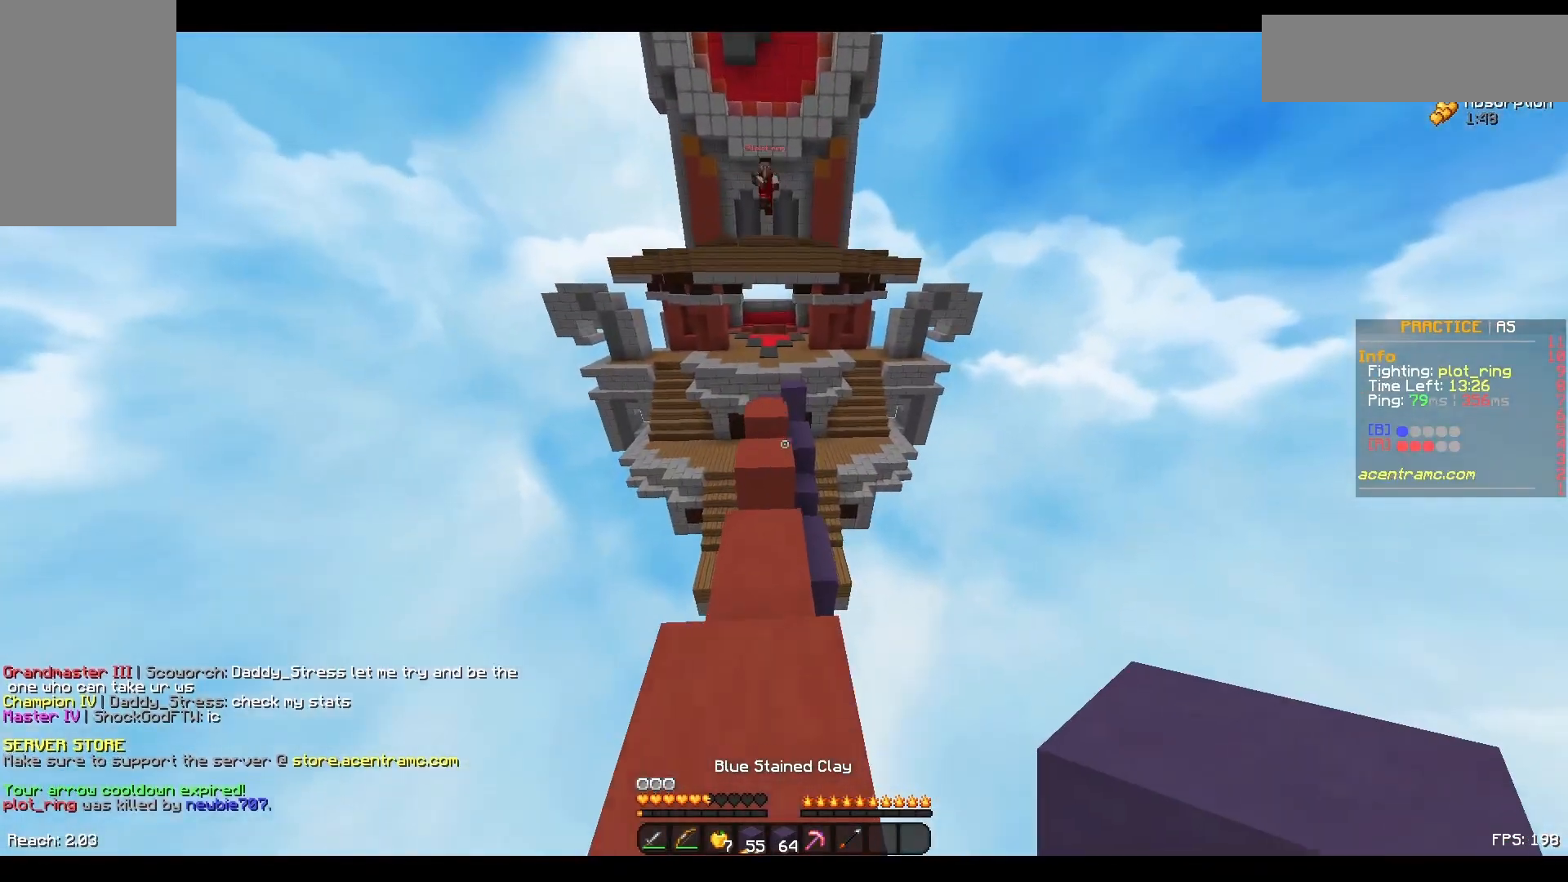
{"keys": ["s"], "mouse": ["left", "right"], "events": [[300, "mouse_left", "down"]]}
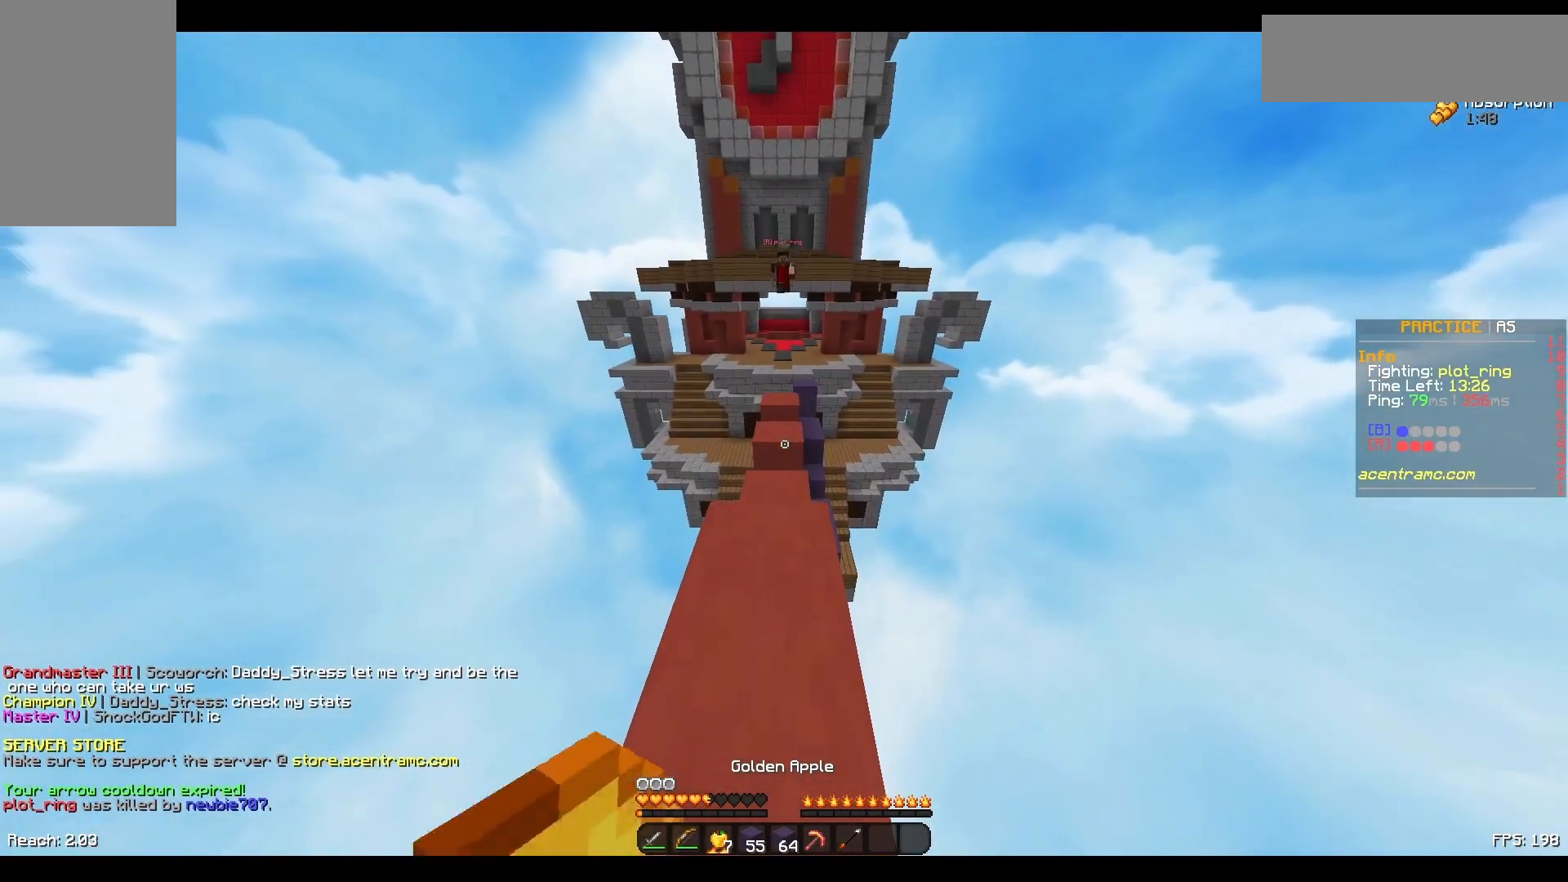
{"keys": ["s"], "mouse": ["left", "right"], "events": []}
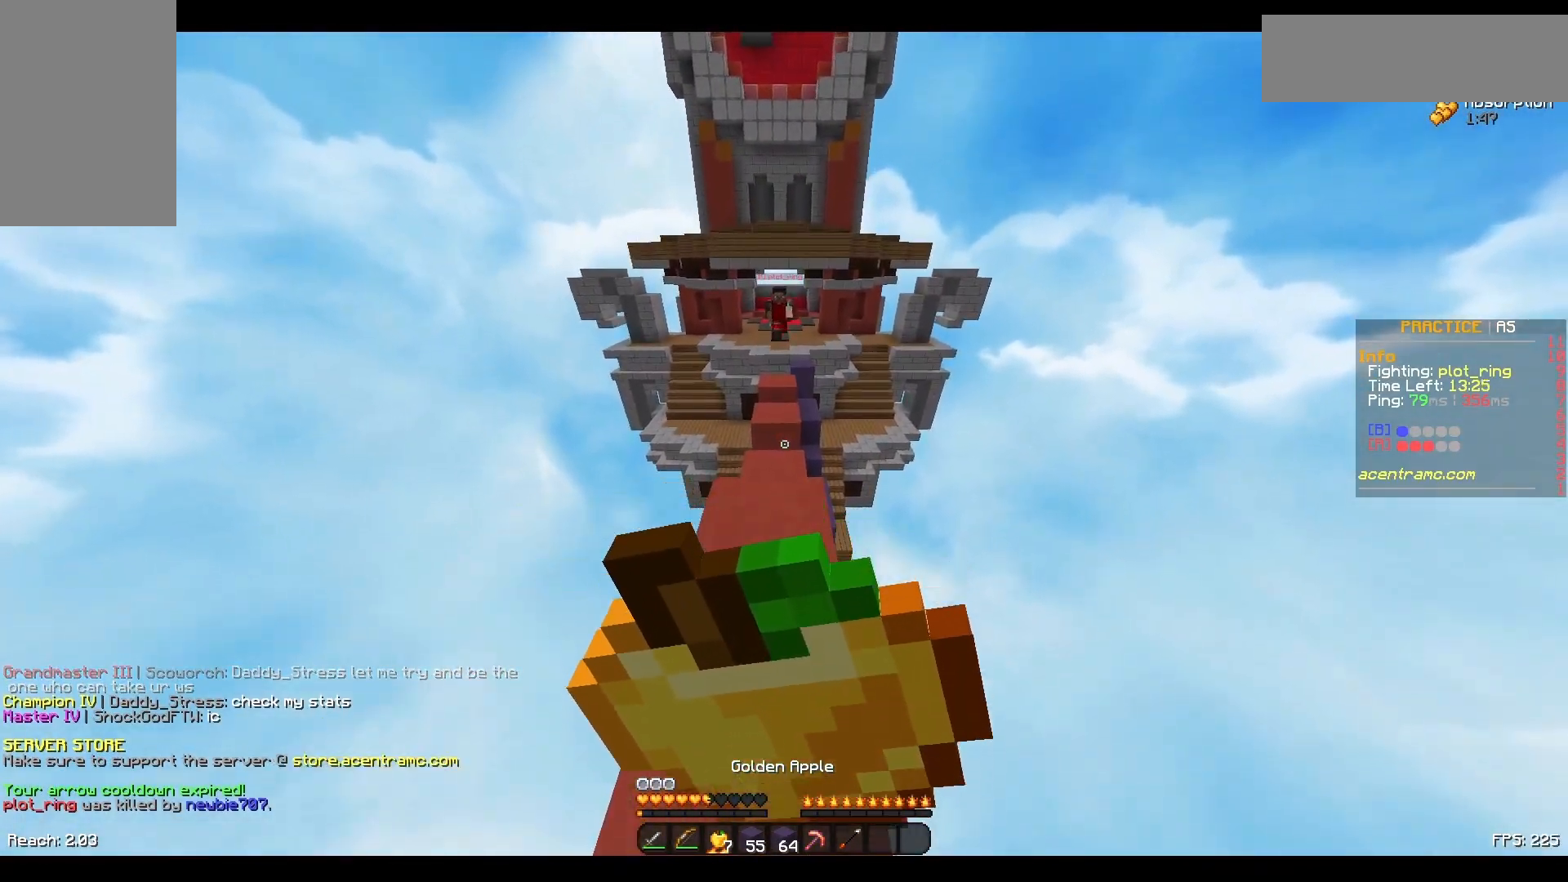
{"keys": ["s"], "mouse": ["left", "right"], "events": [[150, "a", "down"], [350, "a", "up"]]}
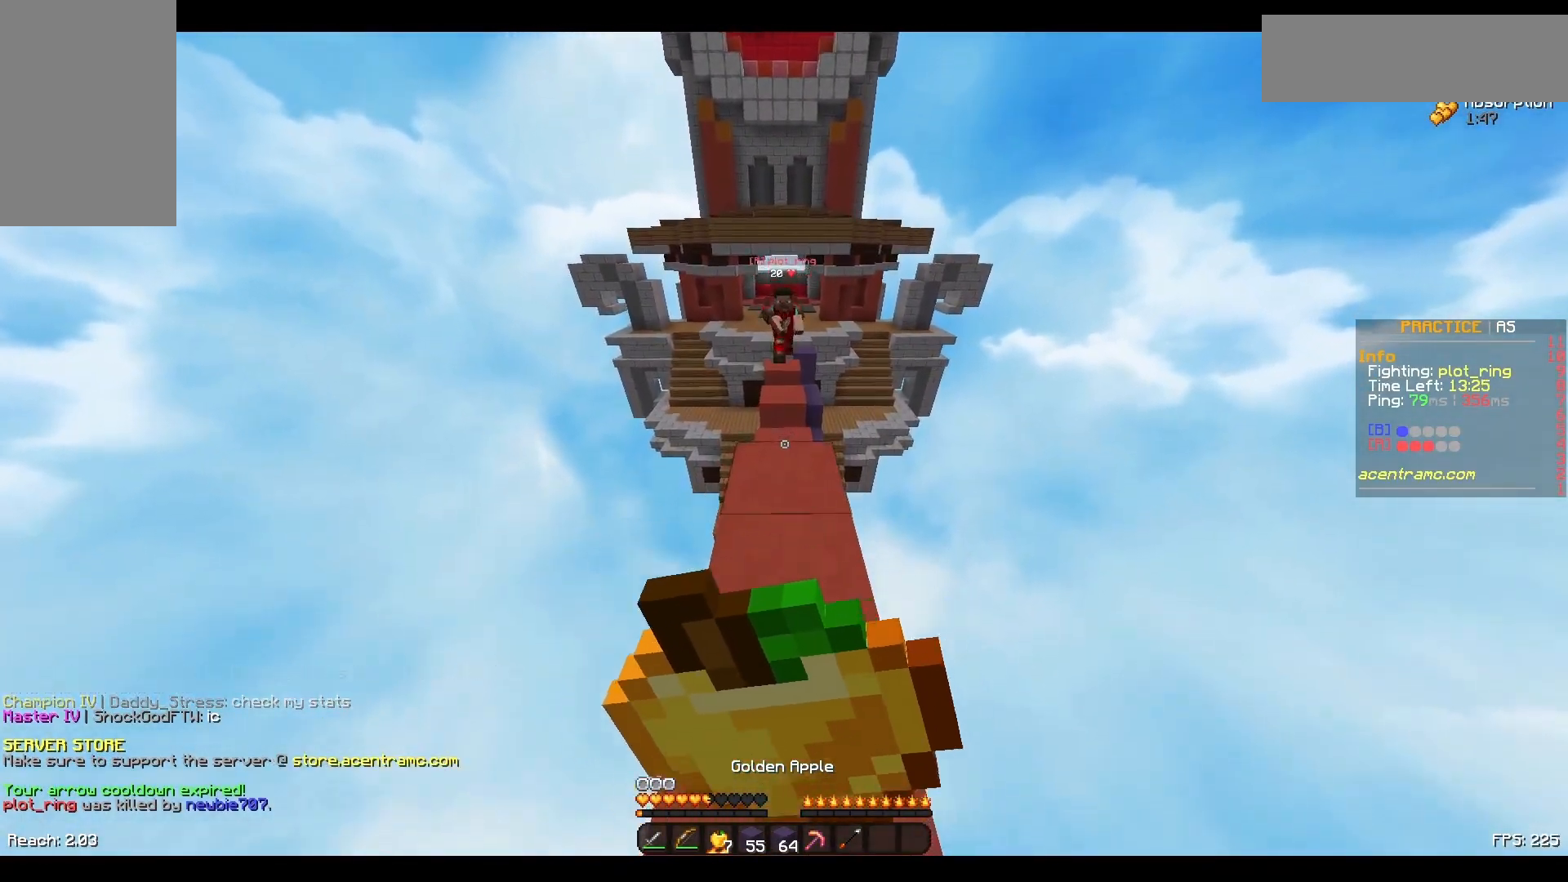
{"keys": [], "mouse": [], "events": [[33, "mouse_left", "up"], [333, "mouse_right", "up"], [450, "s", "up"]]}
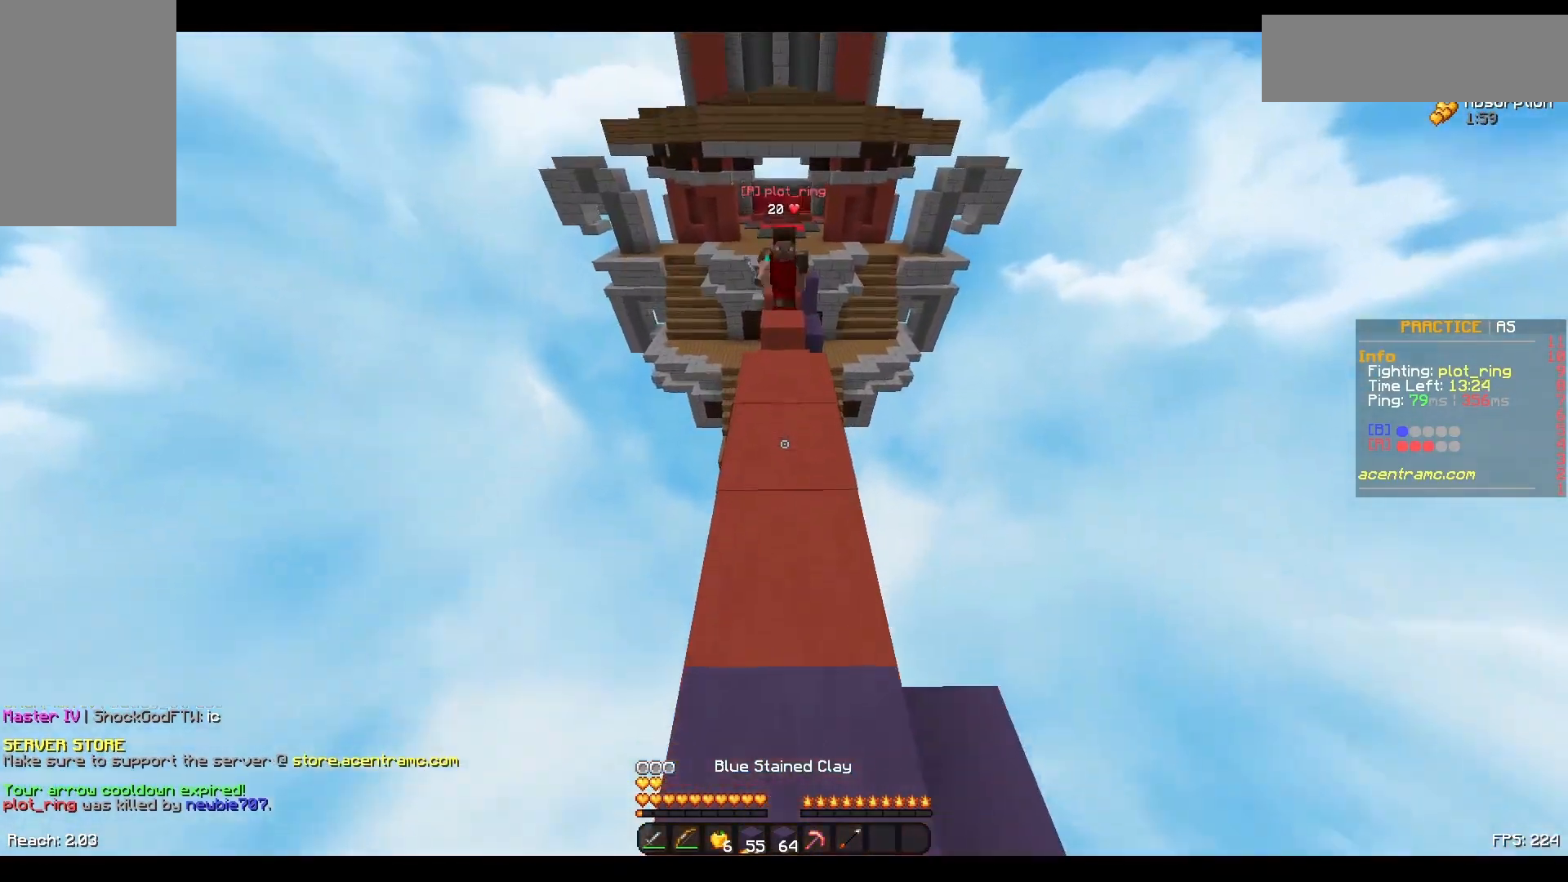
{"keys": ["space"], "mouse": [], "events": [[33, "space", "down"], [83, "mouse_right", "down"], [133, "mouse_right", "up"], [250, "mouse_right", "down"], [300, "mouse_right", "up"], [383, "mouse_right", "down"], [450, "mouse_right", "up"]]}
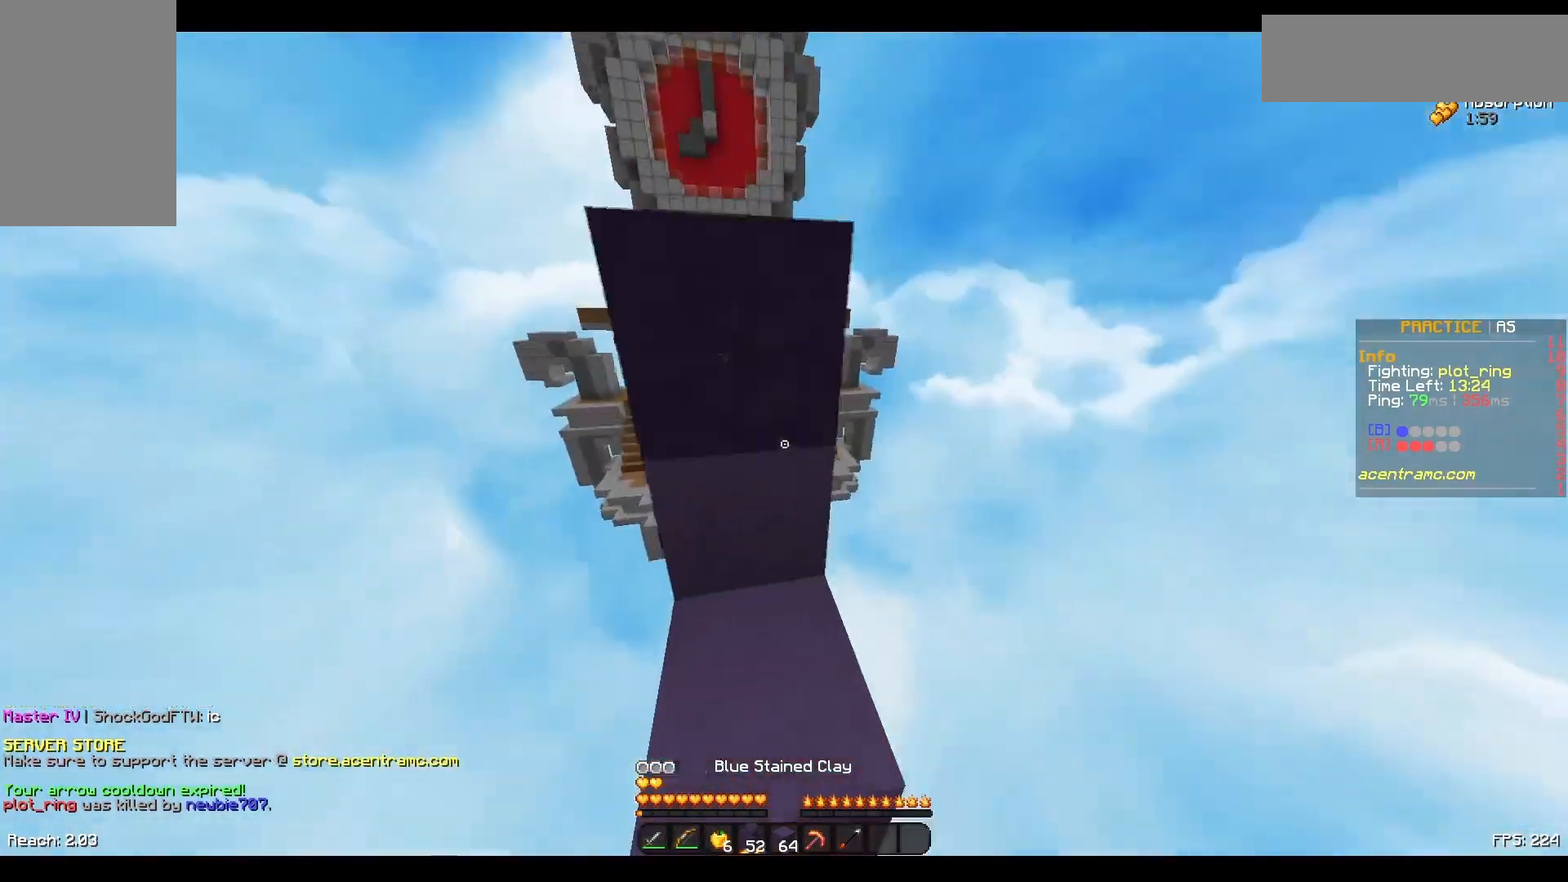
{"keys": ["space"], "mouse": [], "events": [[150, "mouse_right", "down"], [200, "mouse_right", "up"], [350, "mouse_right", "down"], [450, "mouse_right", "up"]]}
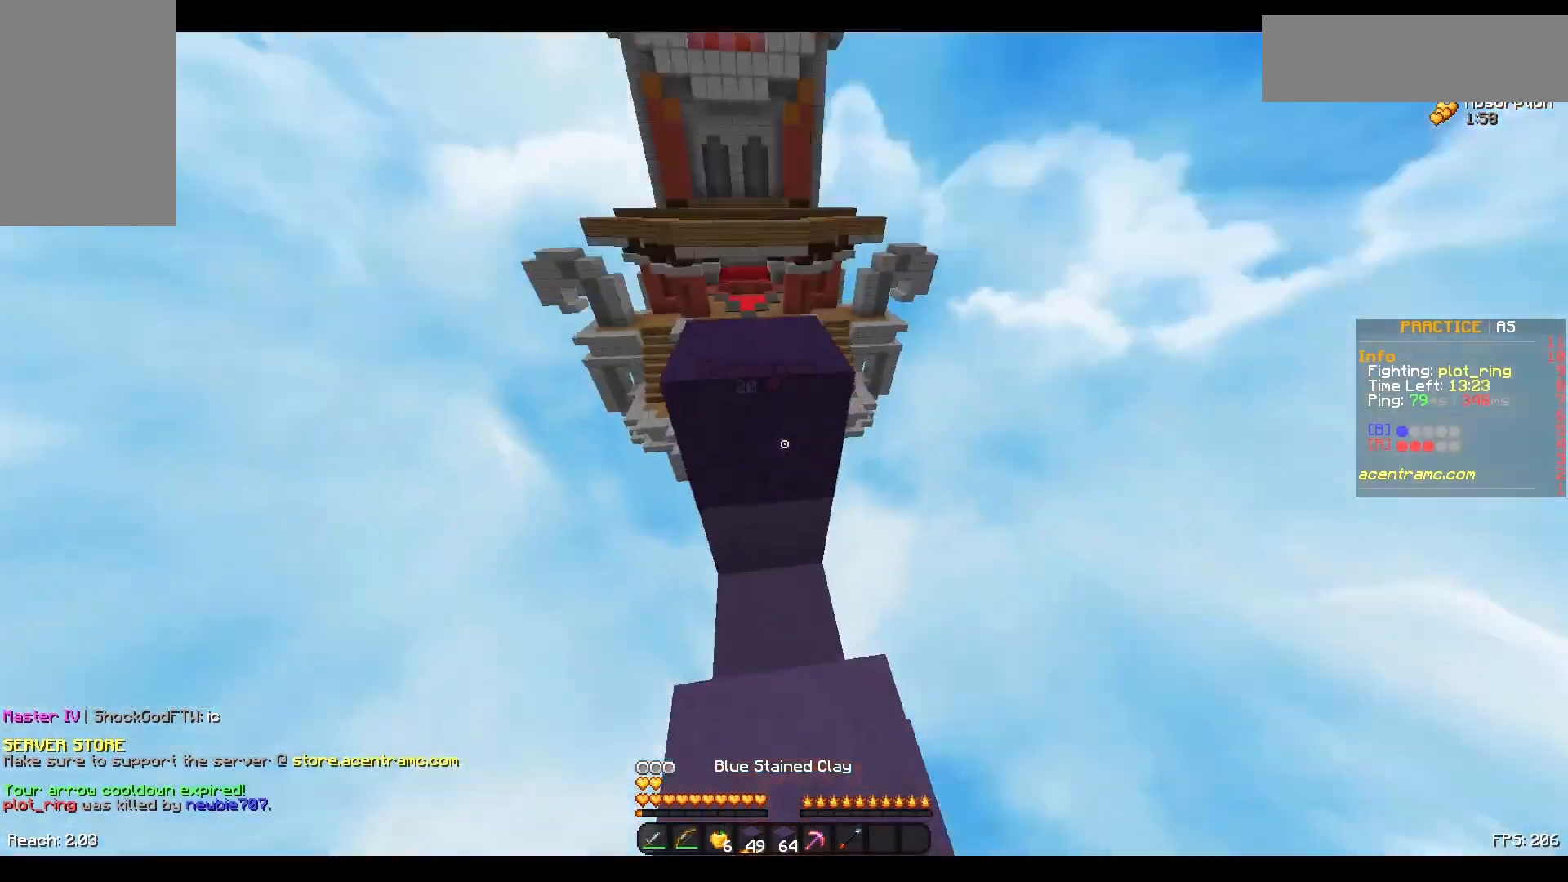
{"keys": ["space"], "mouse": ["right"], "events": [[50, "mouse_right", "down"], [100, "mouse_right", "up"], [150, "mouse_right", "down"], [283, "mouse_right", "up"], [400, "mouse_right", "down"], [433, "mouse_right", "up"], [500, "mouse_right", "down"]]}
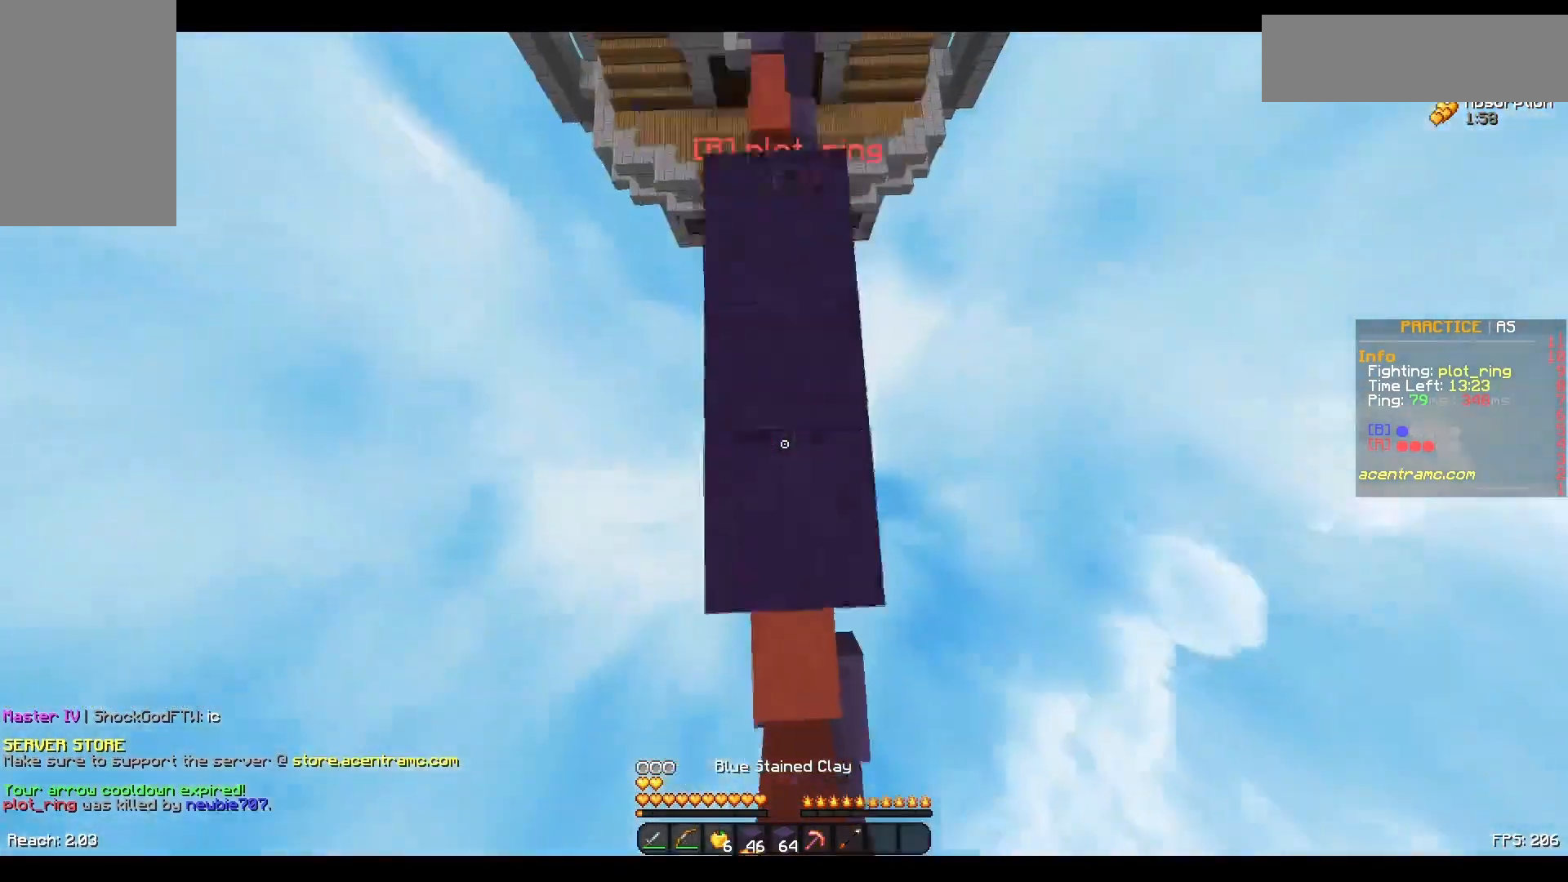
{"keys": ["w"], "mouse": ["right"], "events": [[33, "mouse_right", "up"], [83, "mouse_right", "down"], [150, "mouse_right", "up"], [300, "mouse_right", "down"], [350, "space", "up"], [400, "mouse_right", "up"], [400, "w", "down"], [483, "mouse_right", "down"]]}